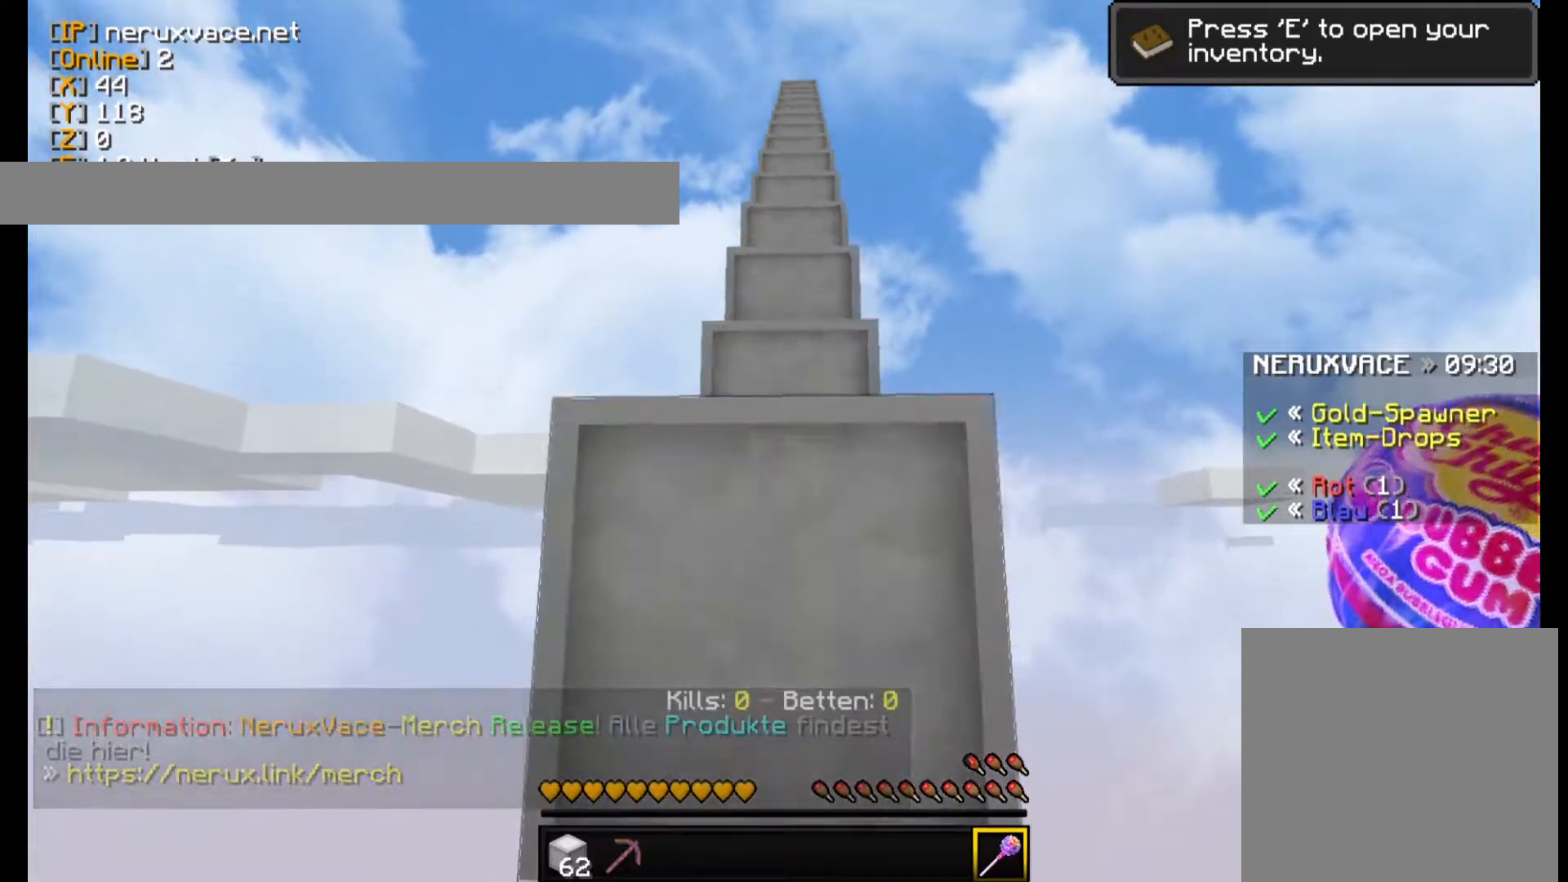
Gameplay with keyboard and mouse; each line is a JSON object with the keys and mouse buttons held at the frame after it. "events" lists presses ("down") and releases ("up") of "a", "d", "s", "w", "mouse_left" and "mouse_right" between this image and that frame as [ms after this image, input, new state], when the widget could be followed in between. "mouse_left", "mouse_right" = the "left", "right" buttons of the "mouse" list. No other keys are recorded. Fast repeated clicks can show as one long hold. Mouse movement is not recorded.
{"keys": ["w"], "mouse": [], "events": [[340, "w", "up"], [460, "w", "down"]]}
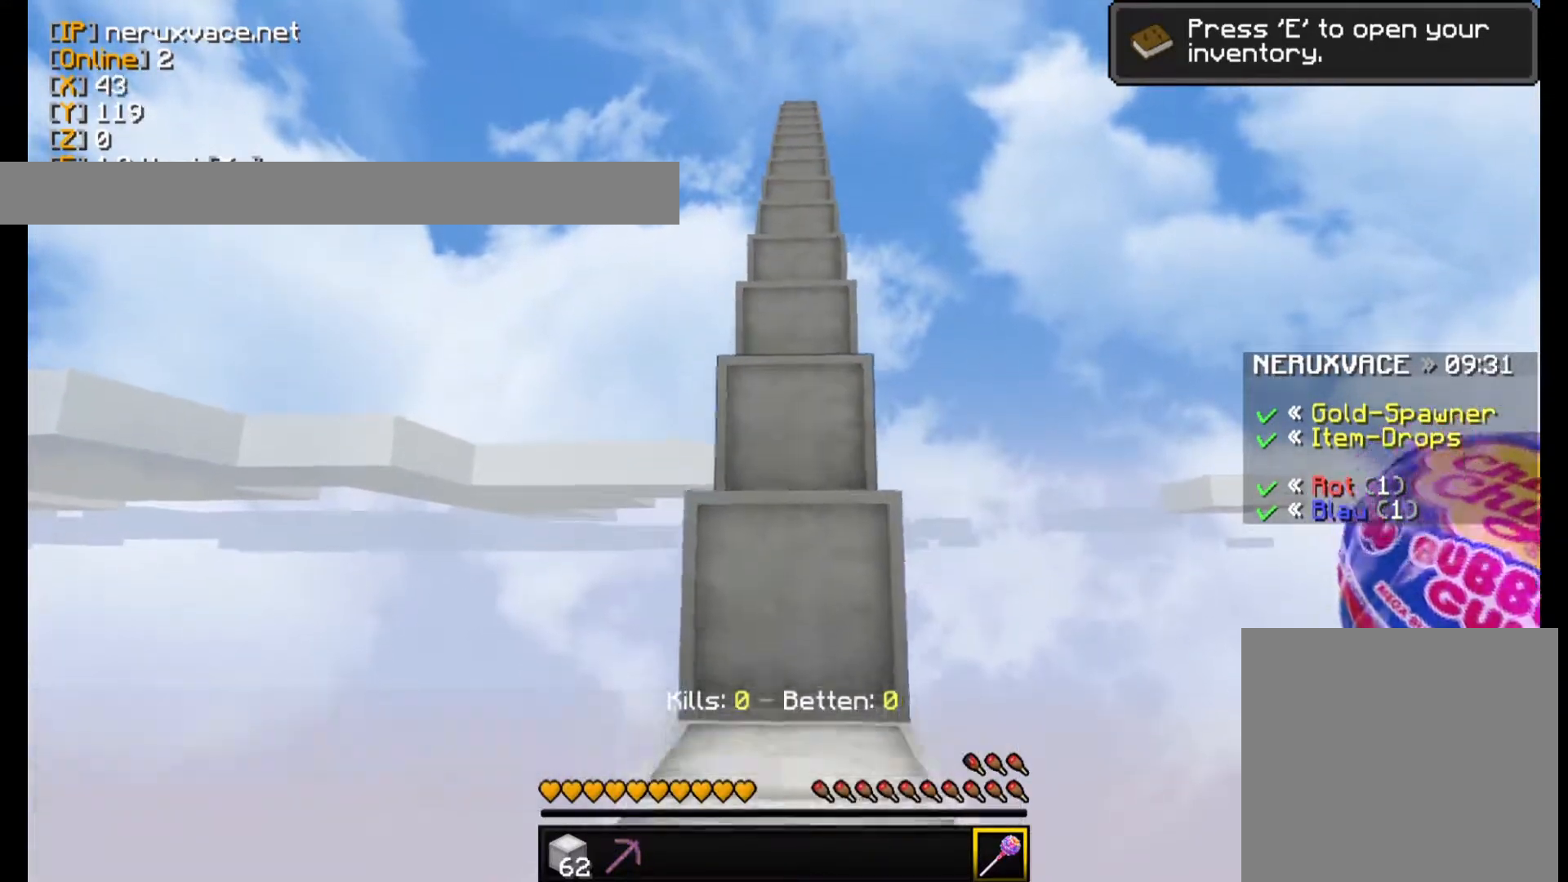
{"keys": ["w"], "mouse": [], "events": [[440, "w", "up"], [500, "w", "down"]]}
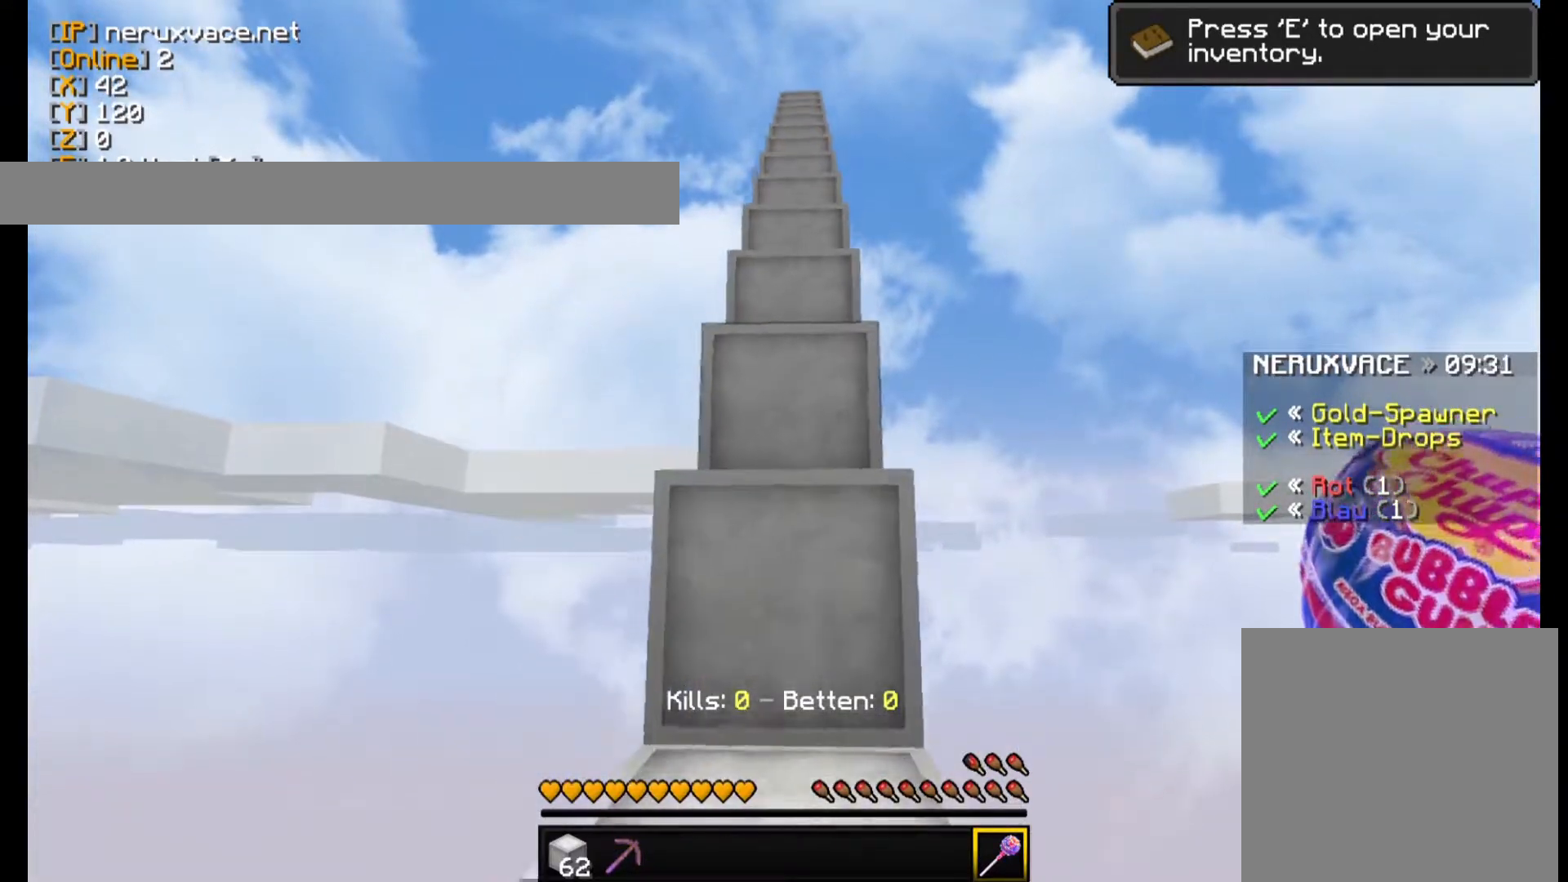
{"keys": ["w"], "mouse": [], "events": []}
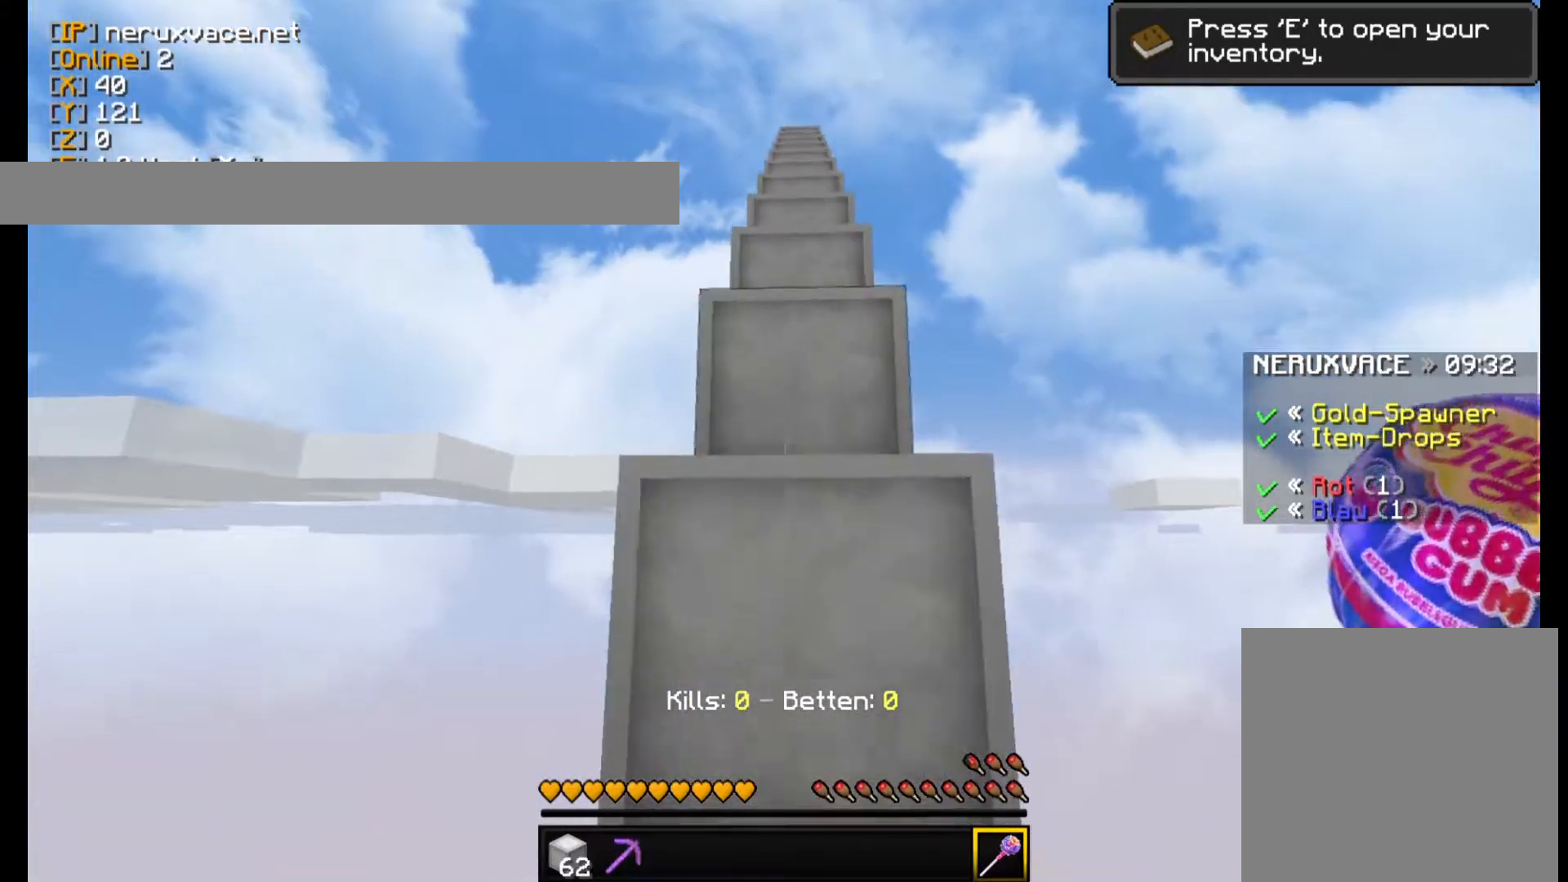
{"keys": ["w"], "mouse": [], "events": []}
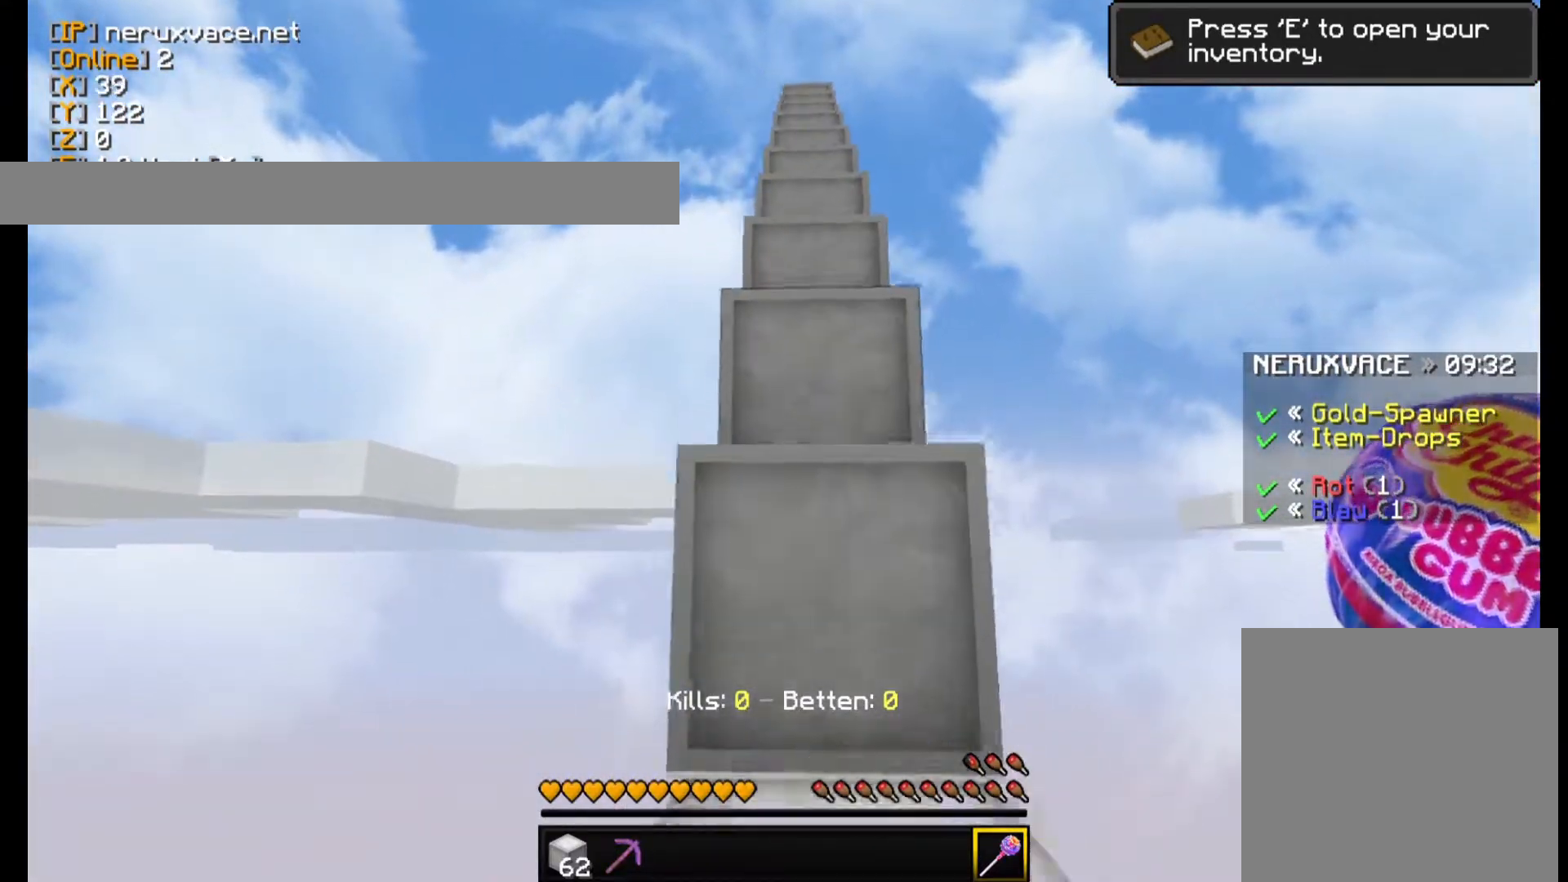
{"keys": ["w"], "mouse": [], "events": [[240, "mouse_left", "down"], [500, "mouse_left", "up"]]}
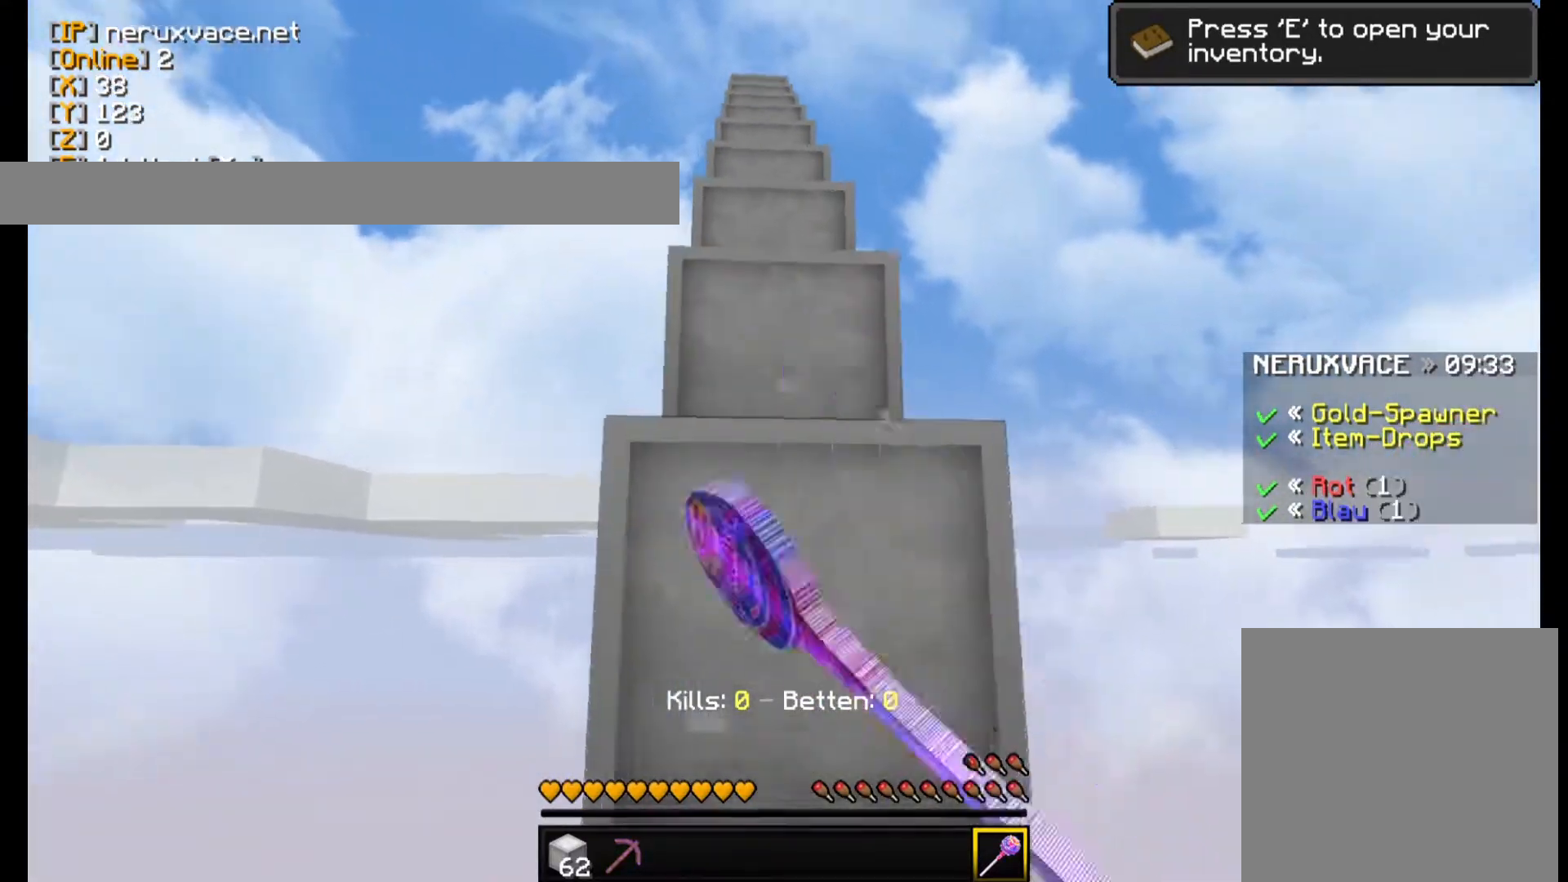
{"keys": ["w"], "mouse": ["left"], "events": [[40, "mouse_left", "down"]]}
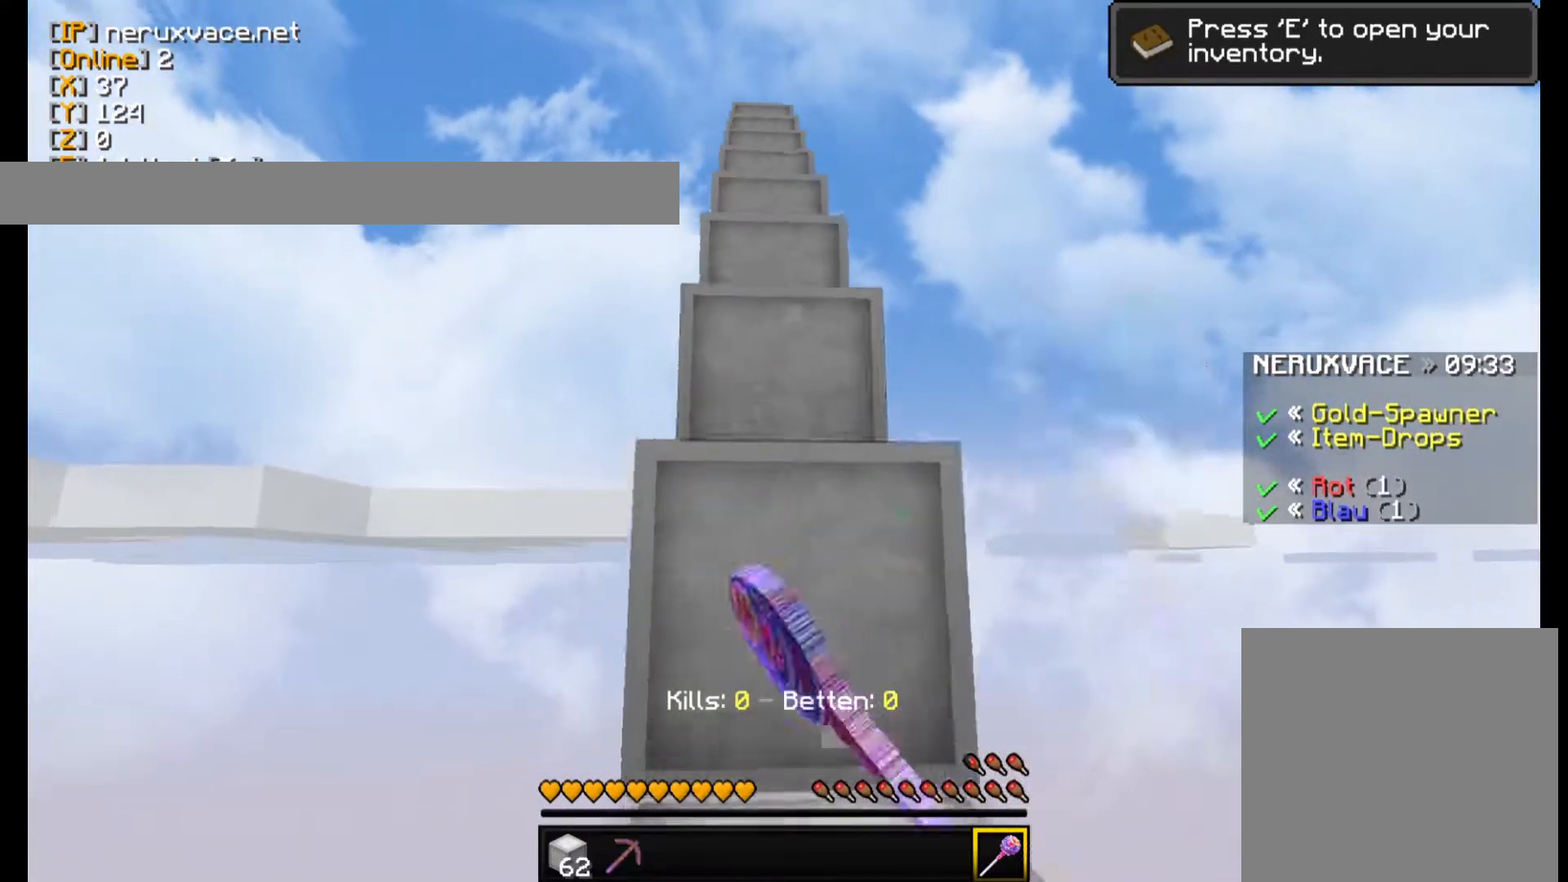
{"keys": ["w"], "mouse": [], "events": [[320, "mouse_left", "up"]]}
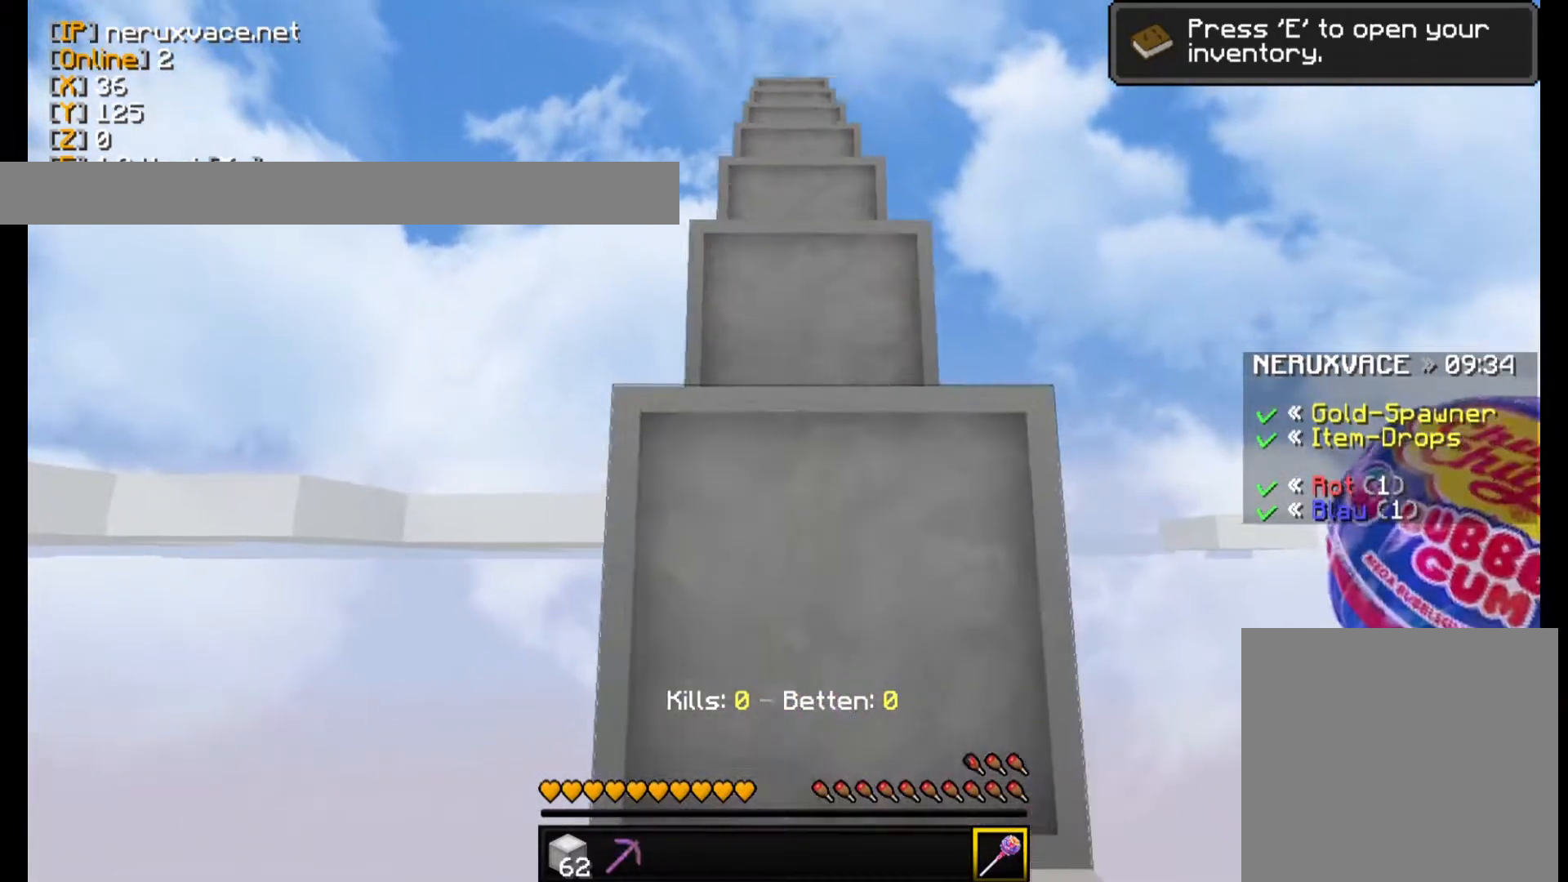
{"keys": ["w"], "mouse": ["left"], "events": [[200, "mouse_left", "down"]]}
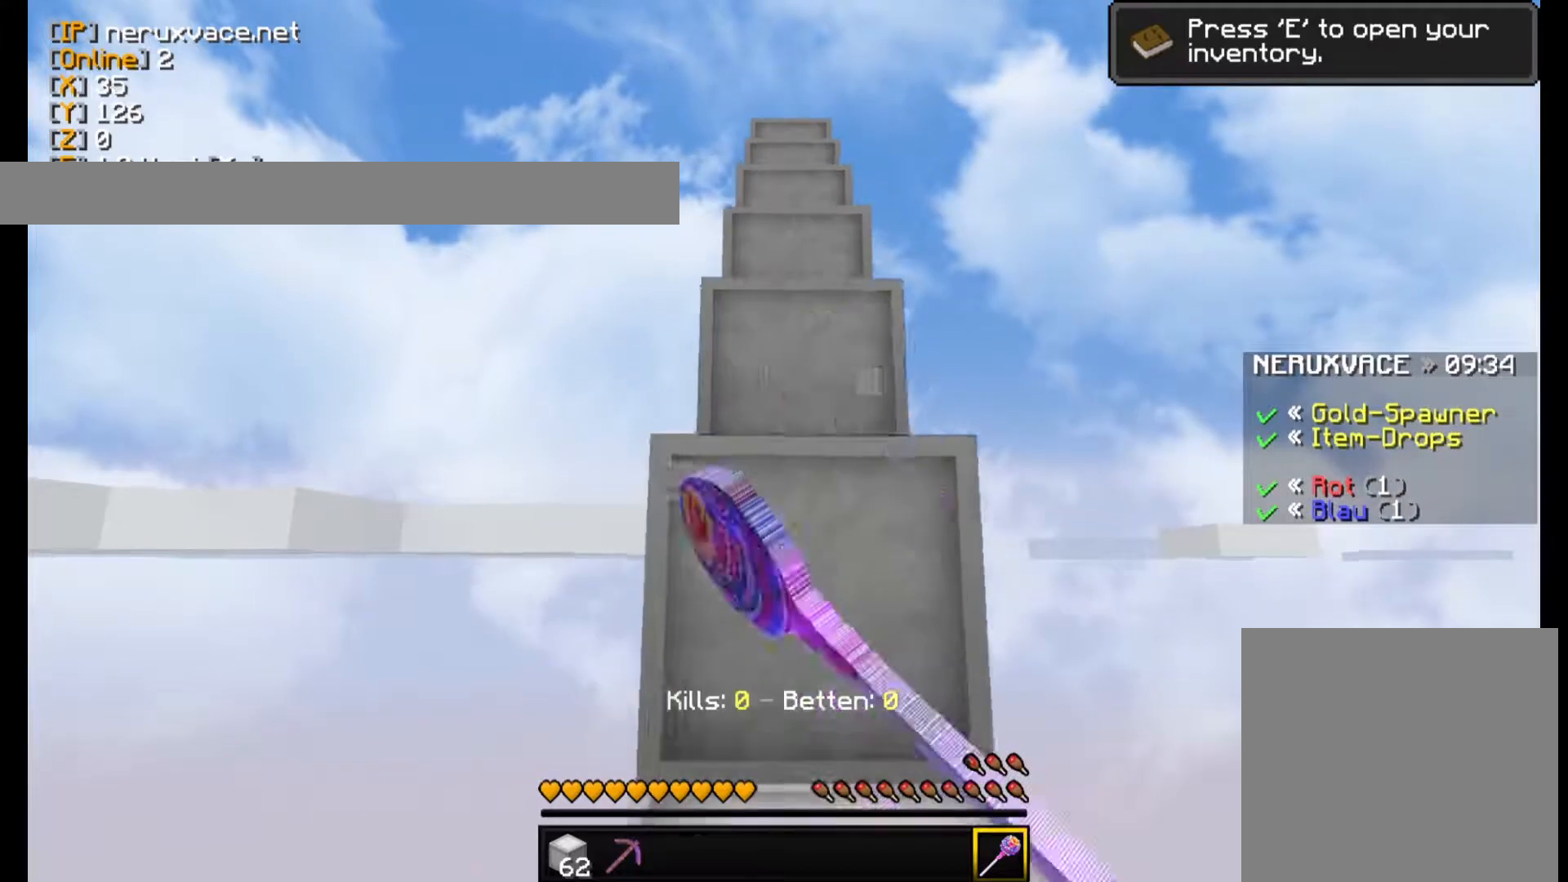
{"keys": ["w"], "mouse": ["left"], "events": [[100, "mouse_left", "up"], [200, "mouse_left", "down"], [340, "mouse_left", "up"], [340, "mouse_right", "down"], [400, "mouse_left", "down"], [400, "mouse_right", "up"]]}
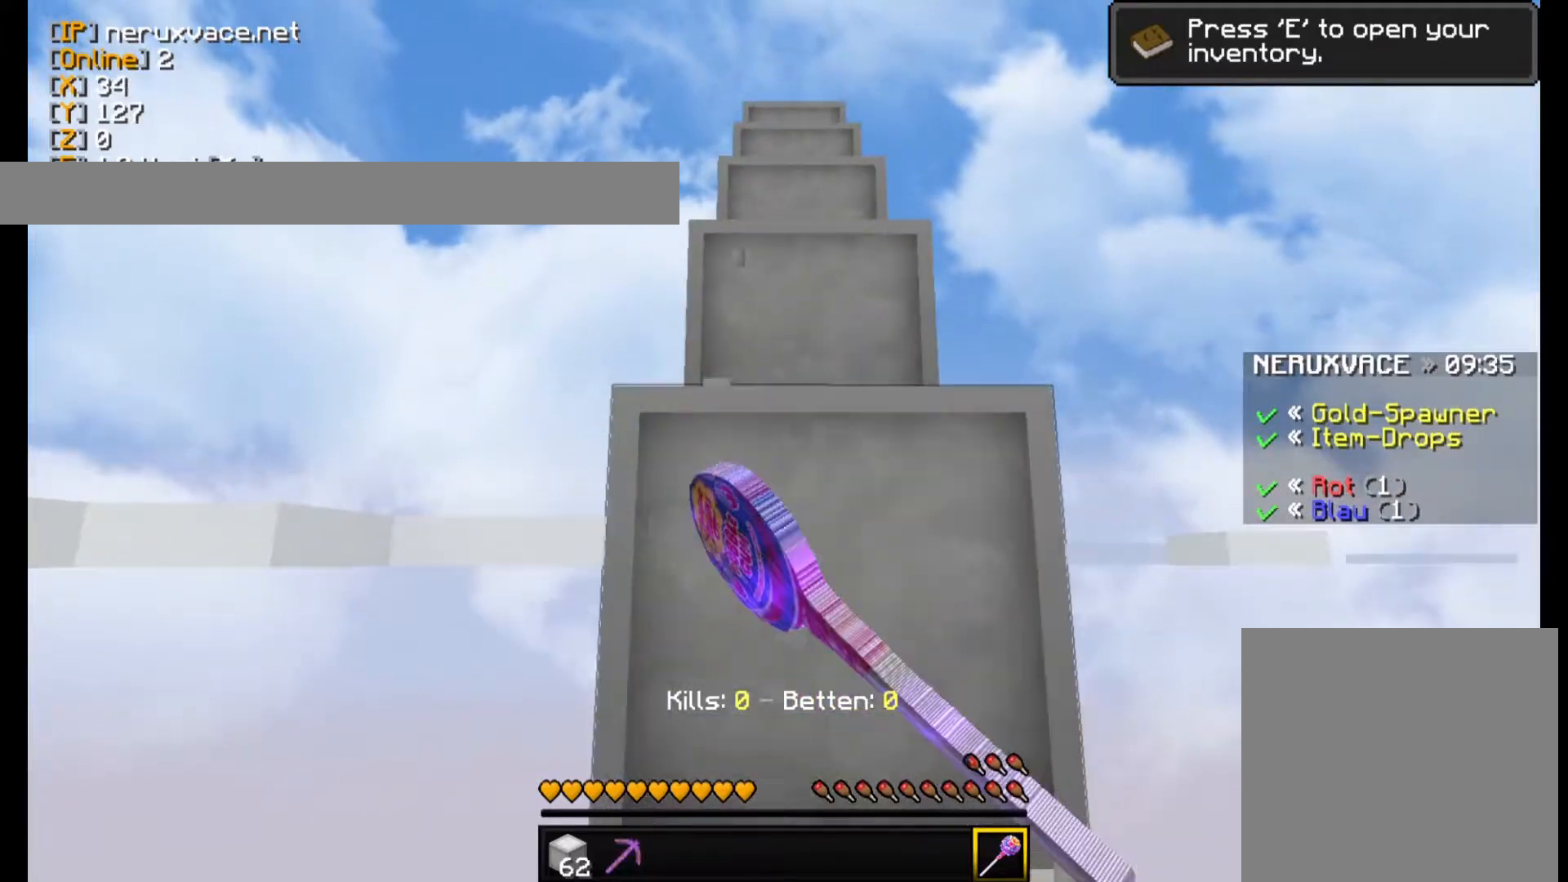
{"keys": ["w"], "mouse": ["left"], "events": [[40, "mouse_left", "up"], [300, "mouse_left", "down"]]}
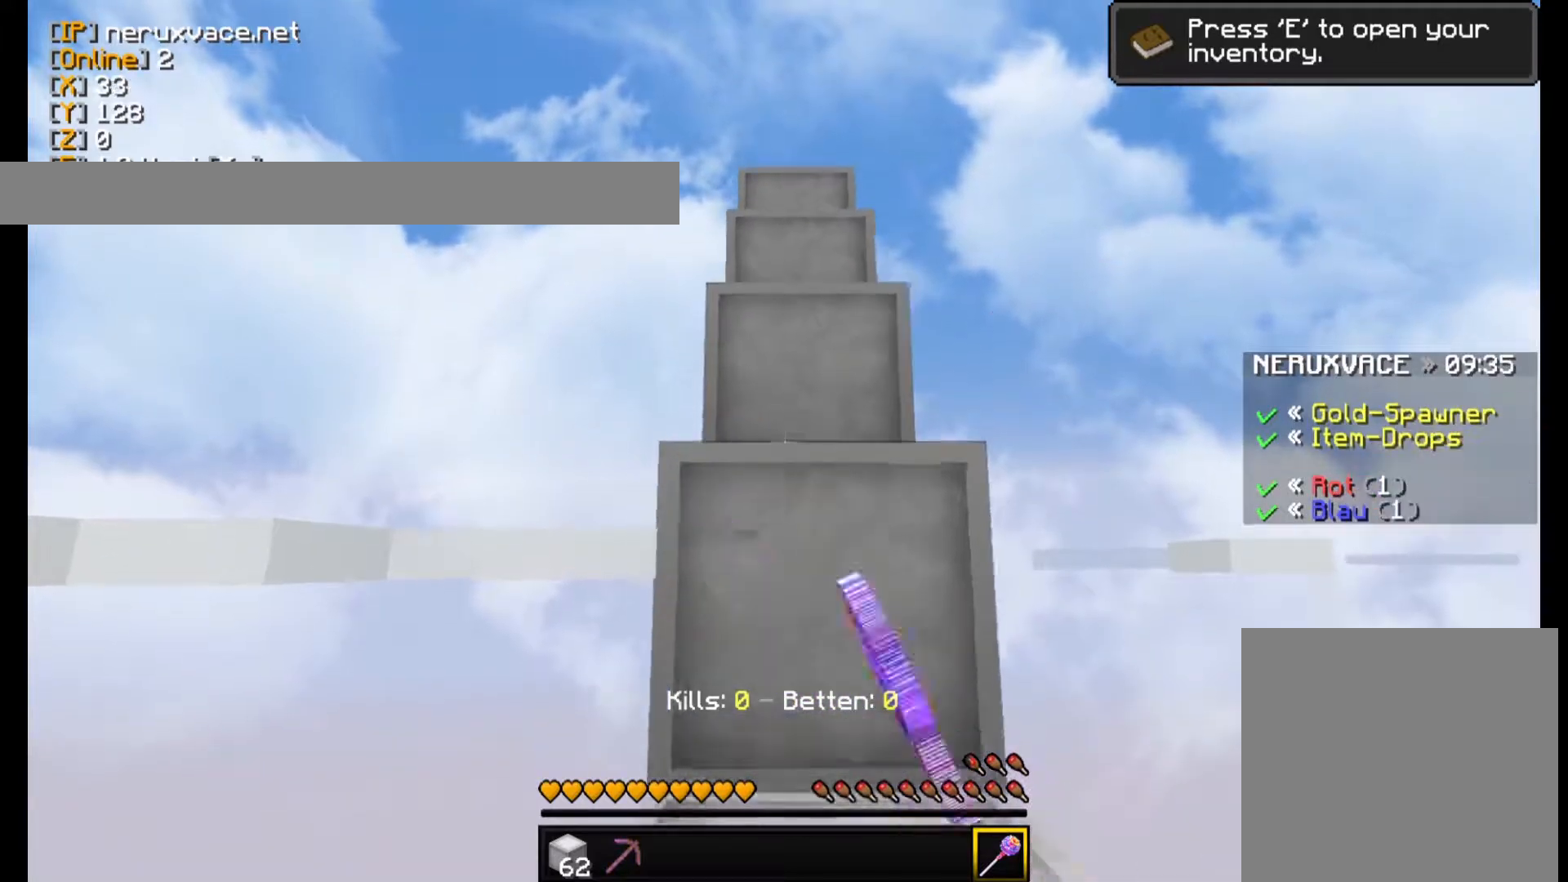
{"keys": ["w"], "mouse": ["left"], "events": [[140, "mouse_right", "down"], [200, "mouse_left", "up"], [300, "mouse_left", "down"], [300, "mouse_right", "up"]]}
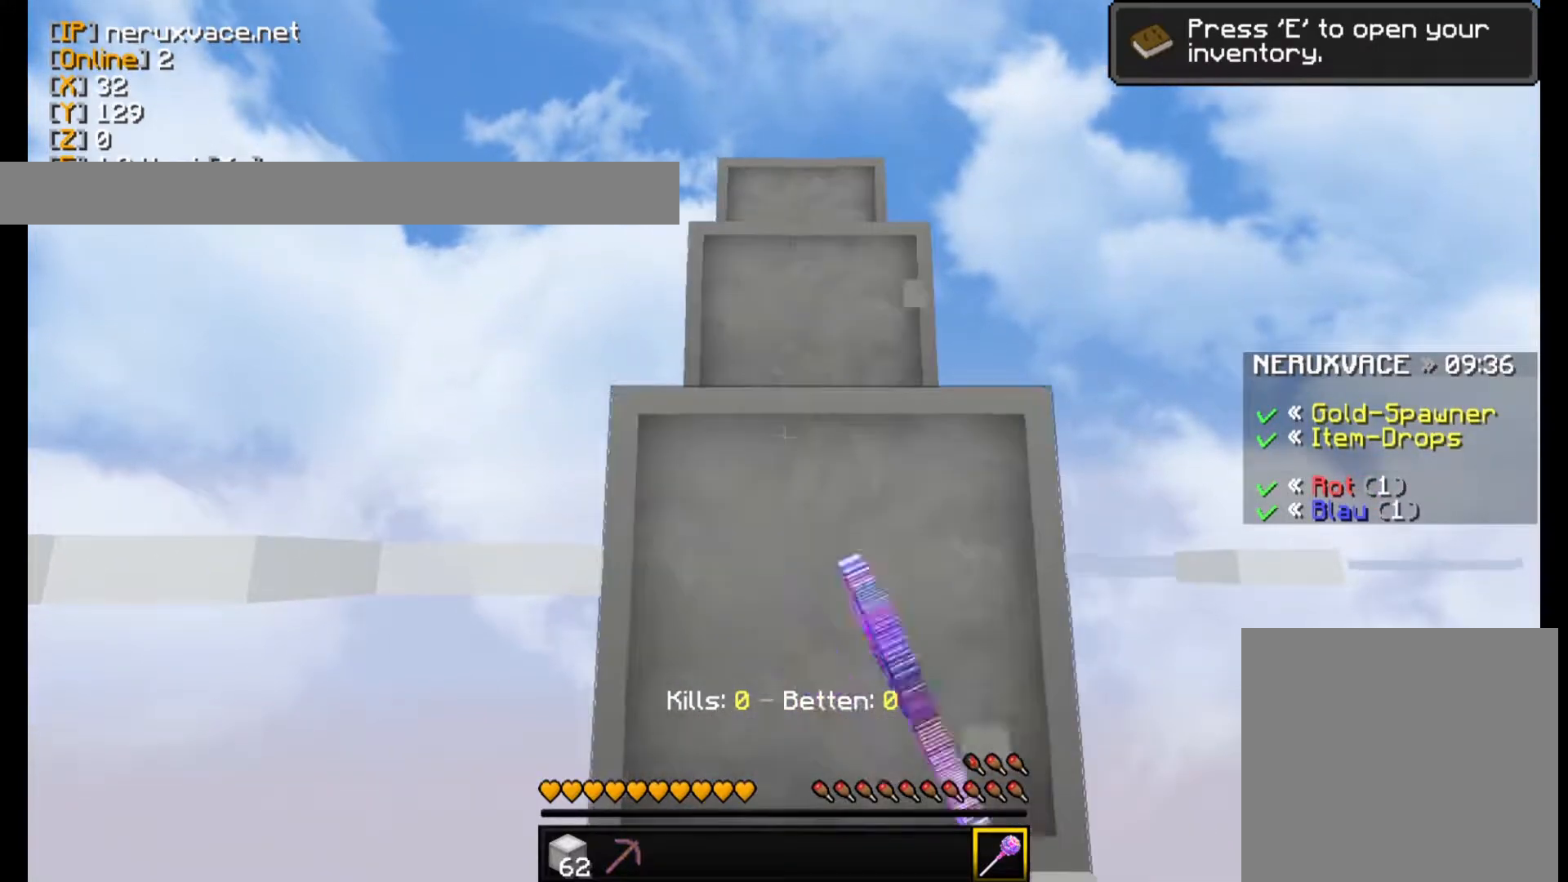
{"keys": ["w"], "mouse": [], "events": [[140, "mouse_left", "up"], [140, "mouse_right", "down"], [300, "mouse_right", "up"]]}
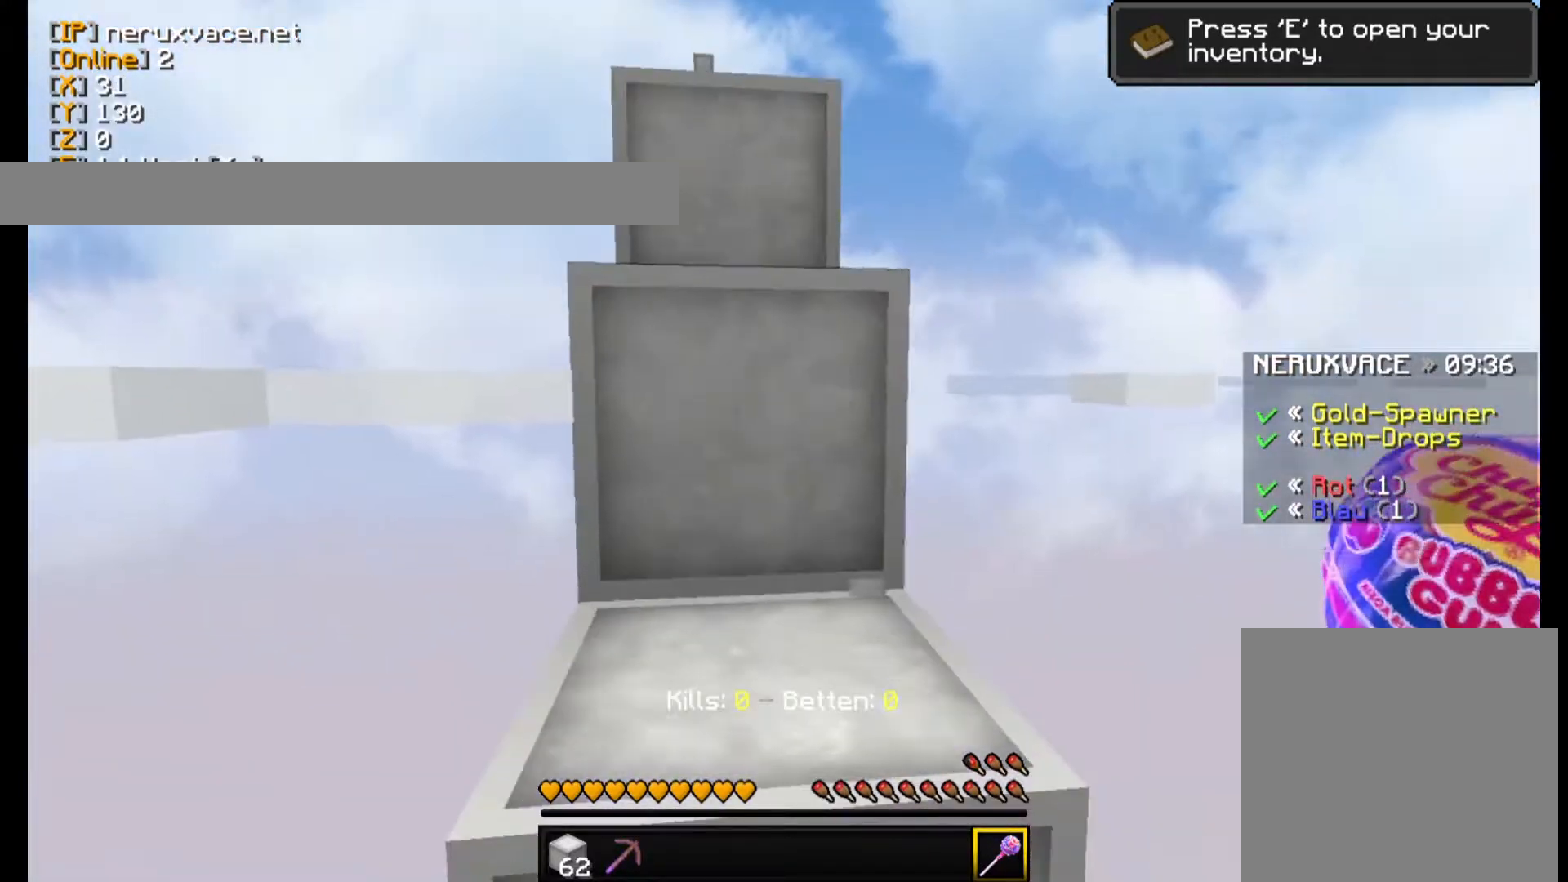
{"keys": ["w"], "mouse": [], "events": []}
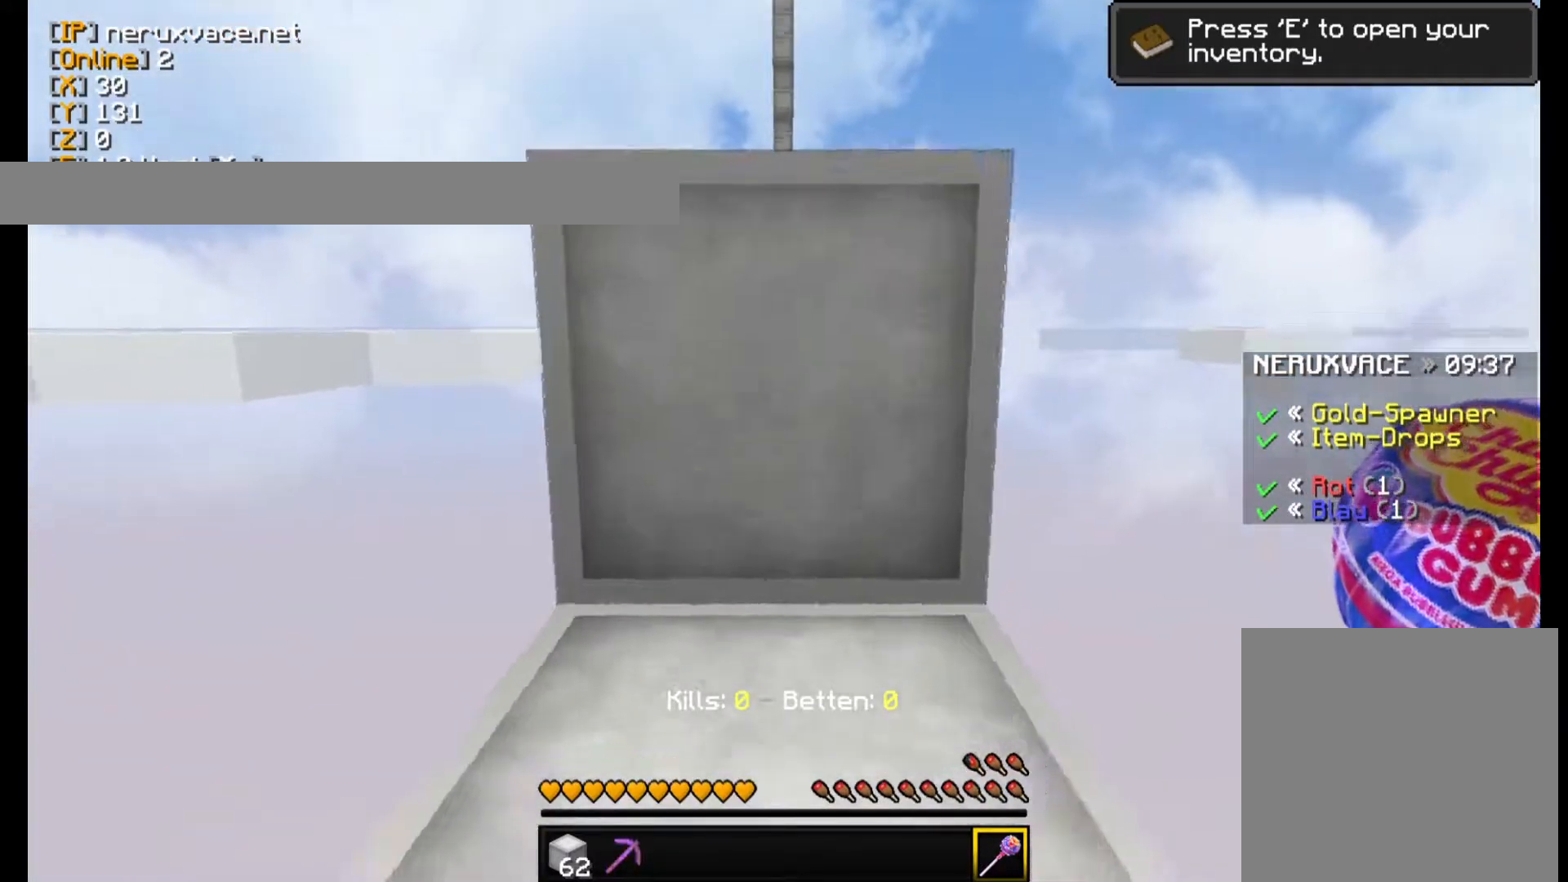
{"keys": ["w"], "mouse": [], "events": []}
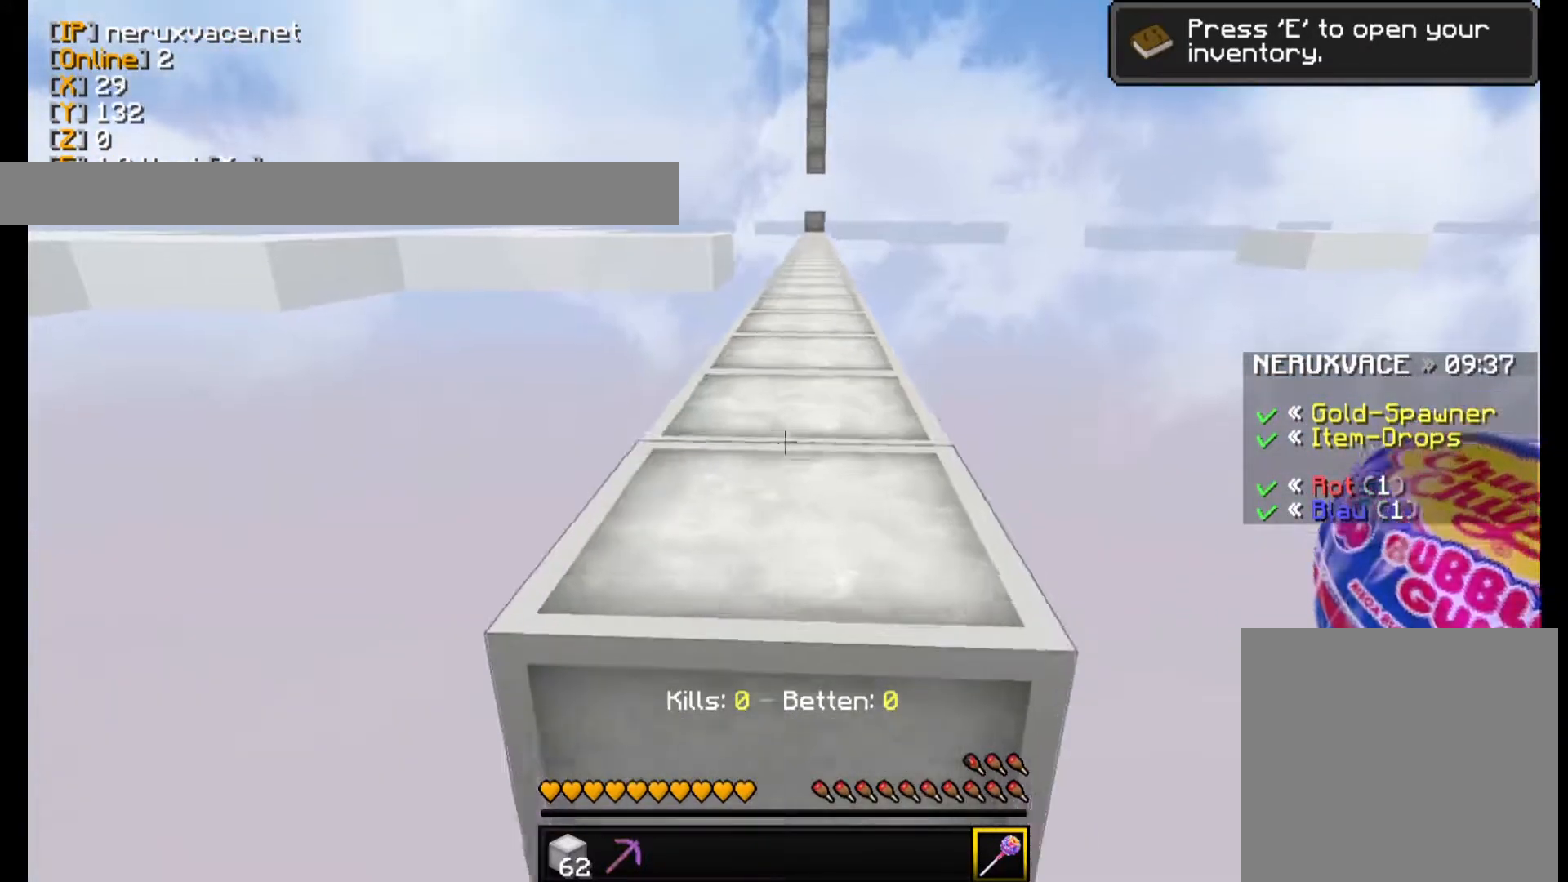
{"keys": [], "mouse": [], "events": [[440, "w", "up"]]}
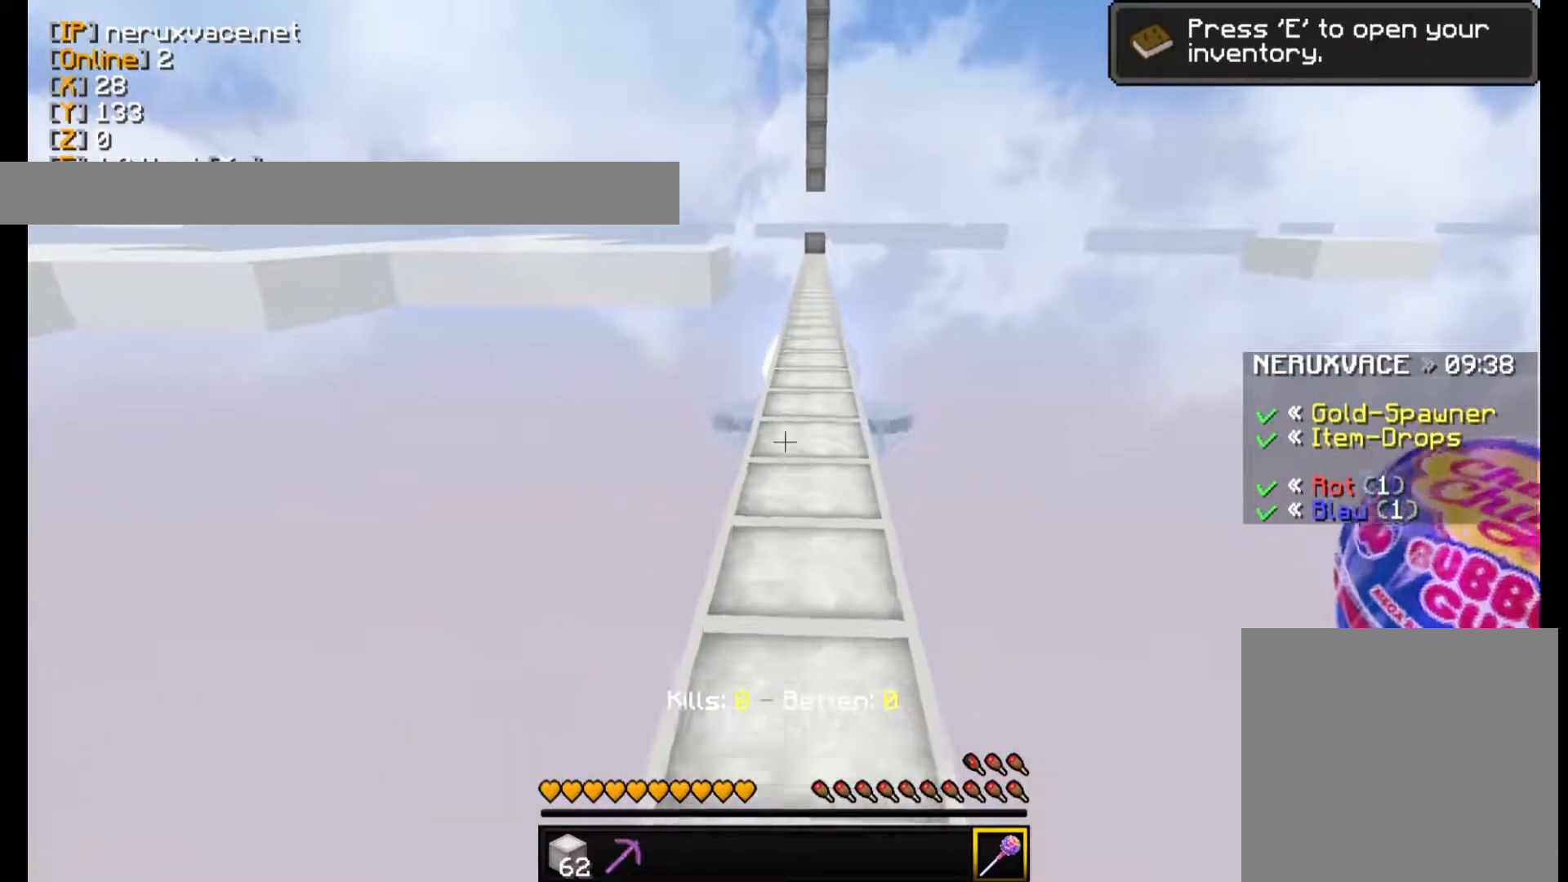
{"keys": ["w"], "mouse": [], "events": [[100, "w", "down"], [200, "w", "up"], [240, "w", "down"]]}
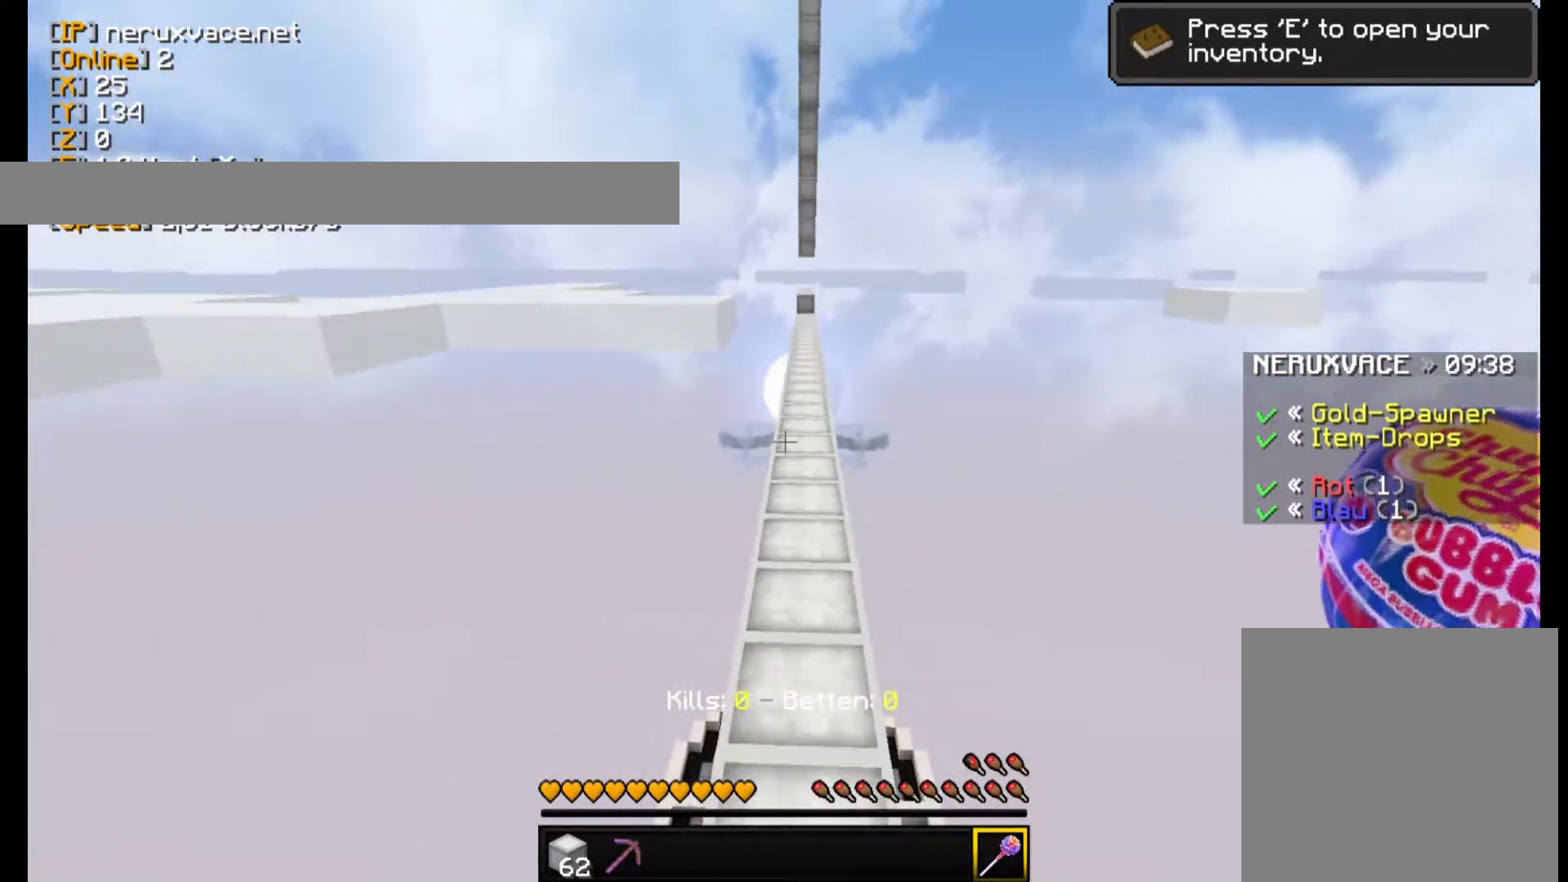
{"keys": ["w"], "mouse": [], "events": []}
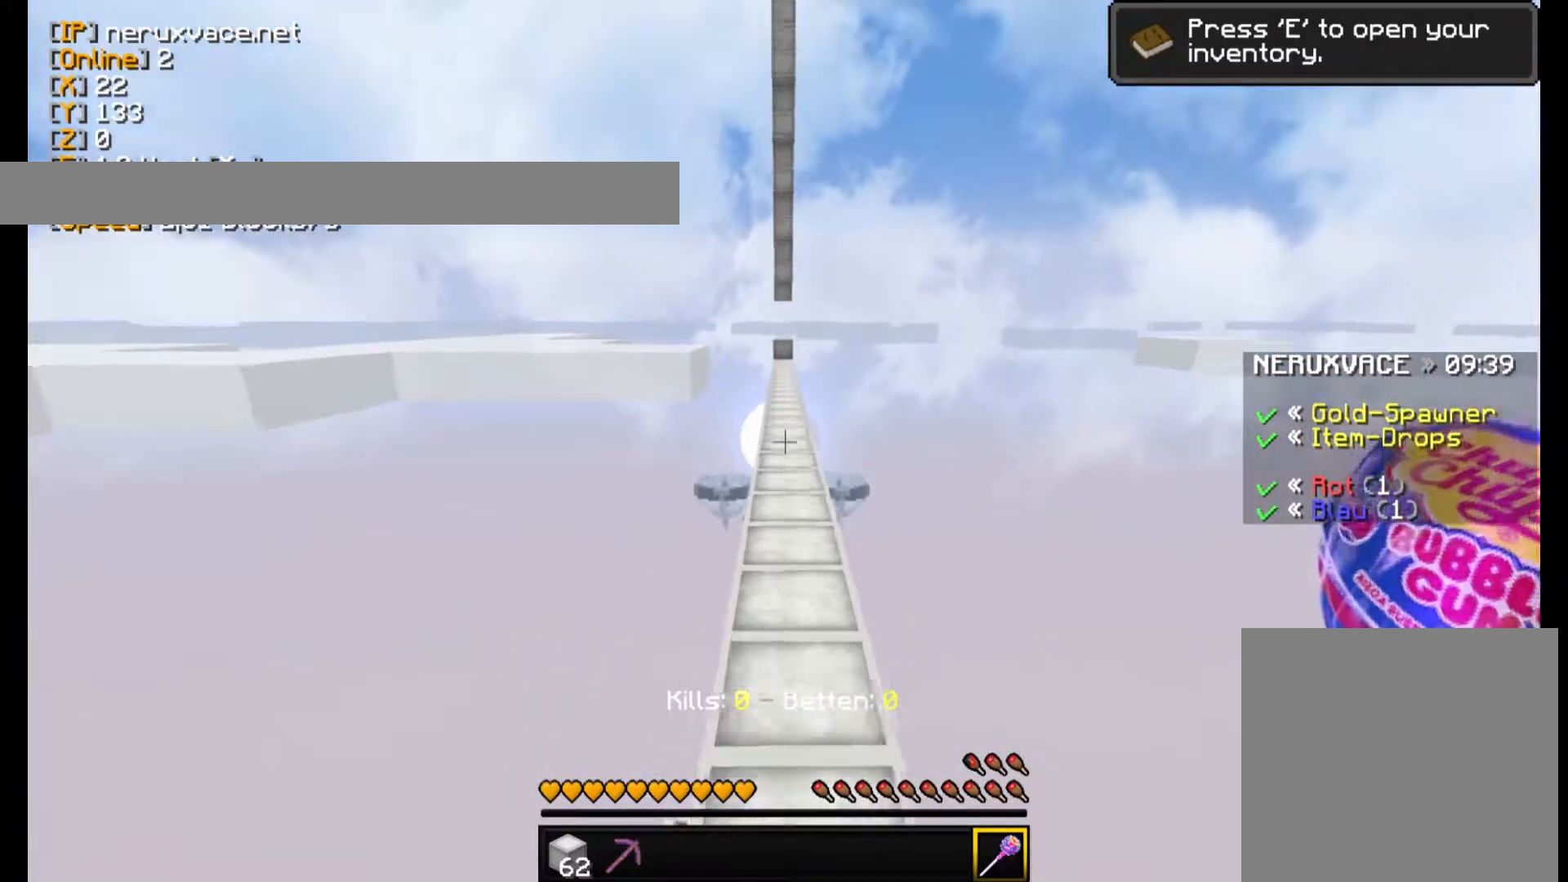
{"keys": ["w"], "mouse": ["left"], "events": [[340, "mouse_left", "down"], [440, "mouse_left", "up"], [460, "mouse_left", "down"]]}
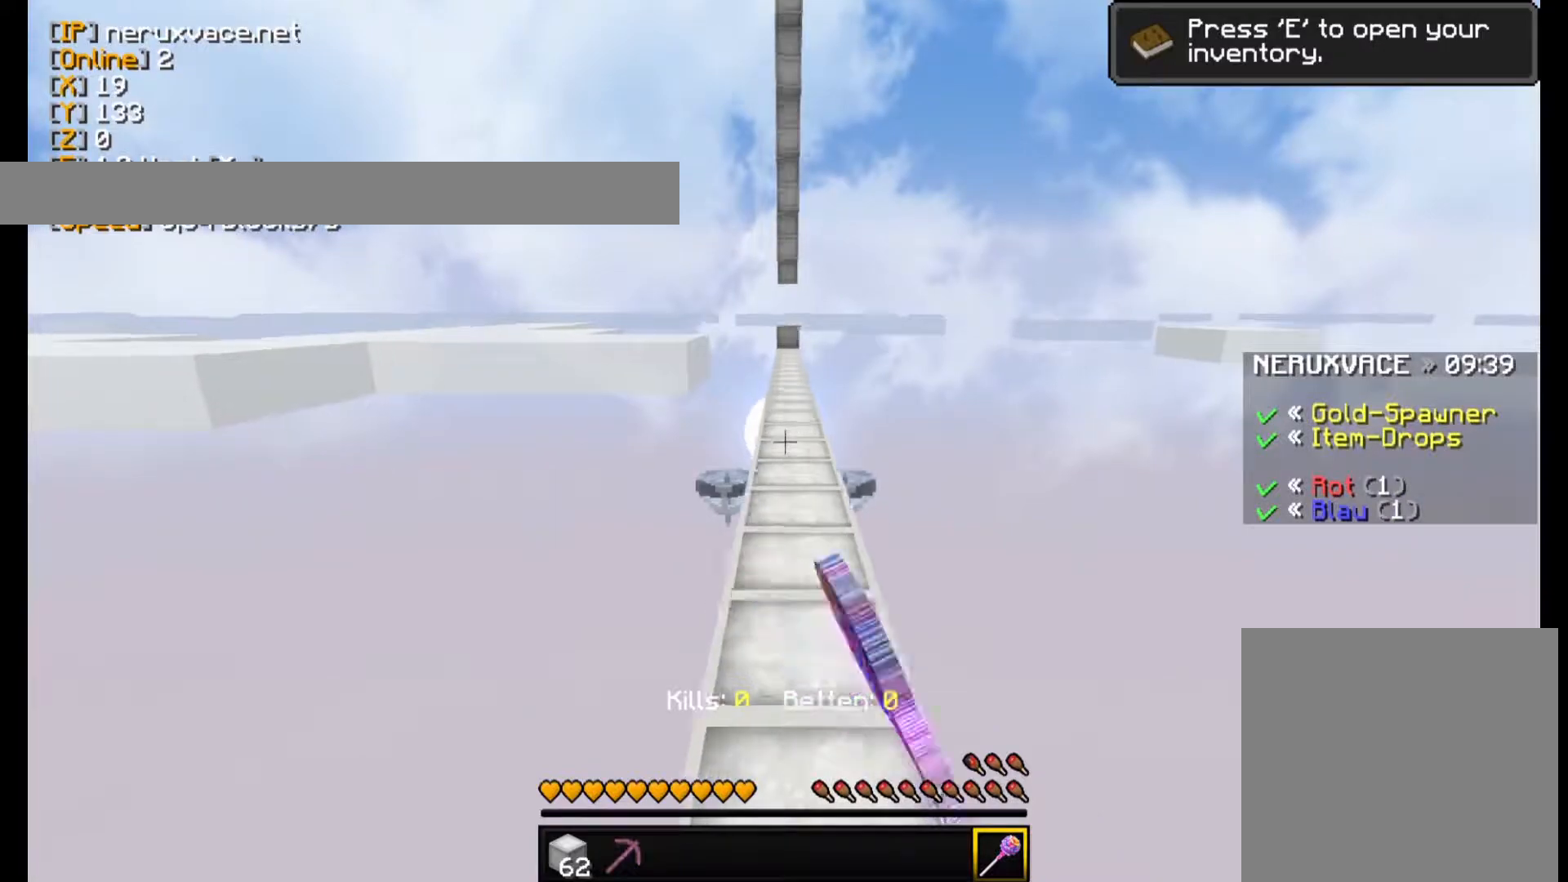
{"keys": ["w"], "mouse": ["left"], "events": [[240, "mouse_left", "up"], [260, "mouse_left", "down"]]}
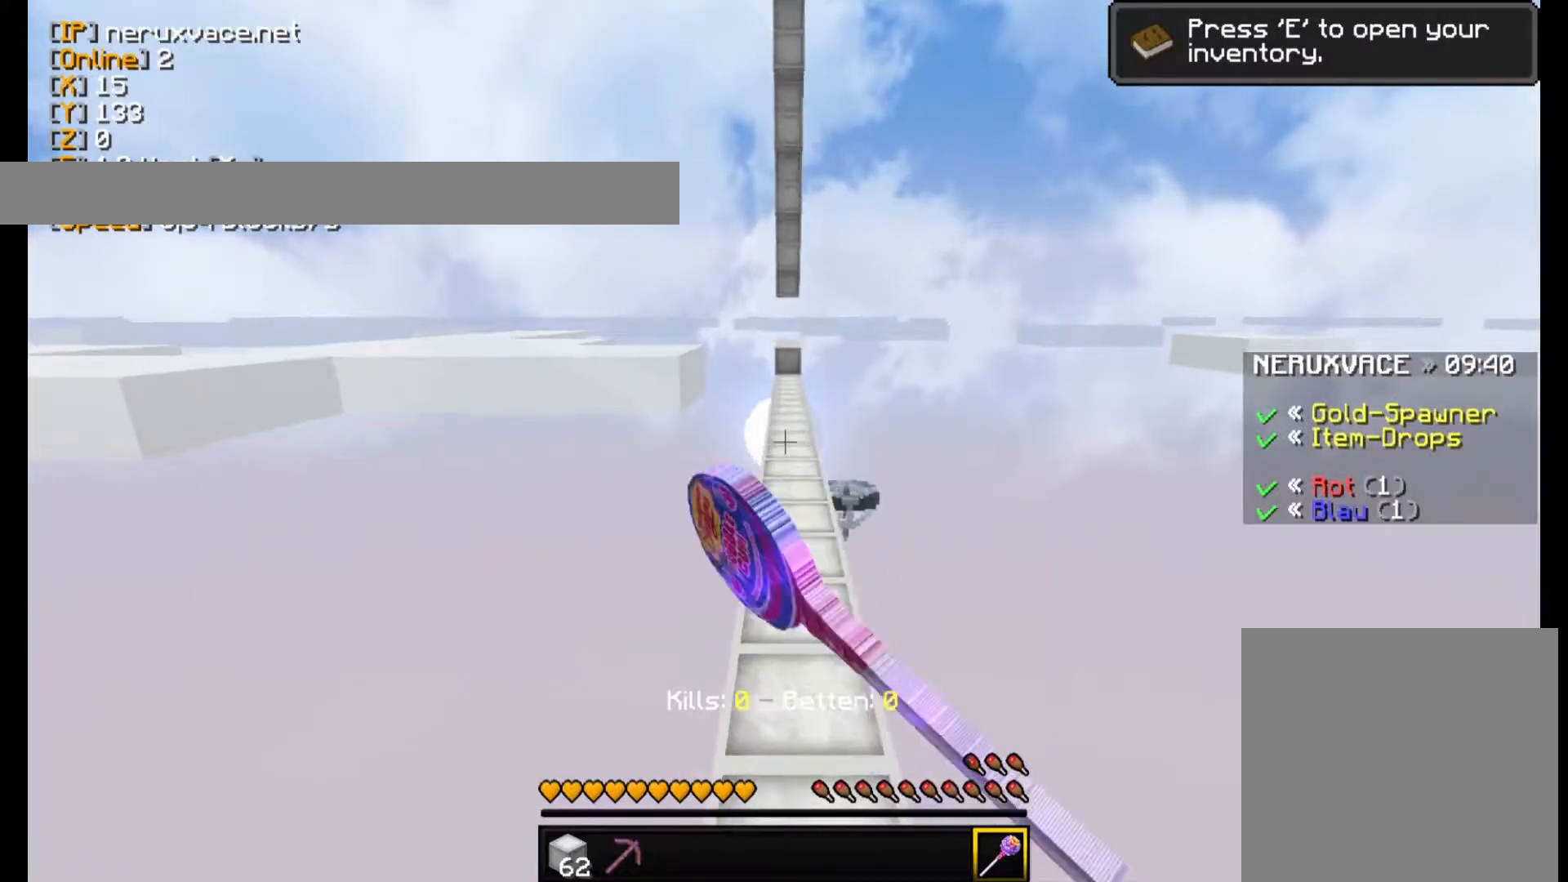
{"keys": ["w"], "mouse": ["left"], "events": [[60, "mouse_left", "up"], [100, "mouse_left", "down"]]}
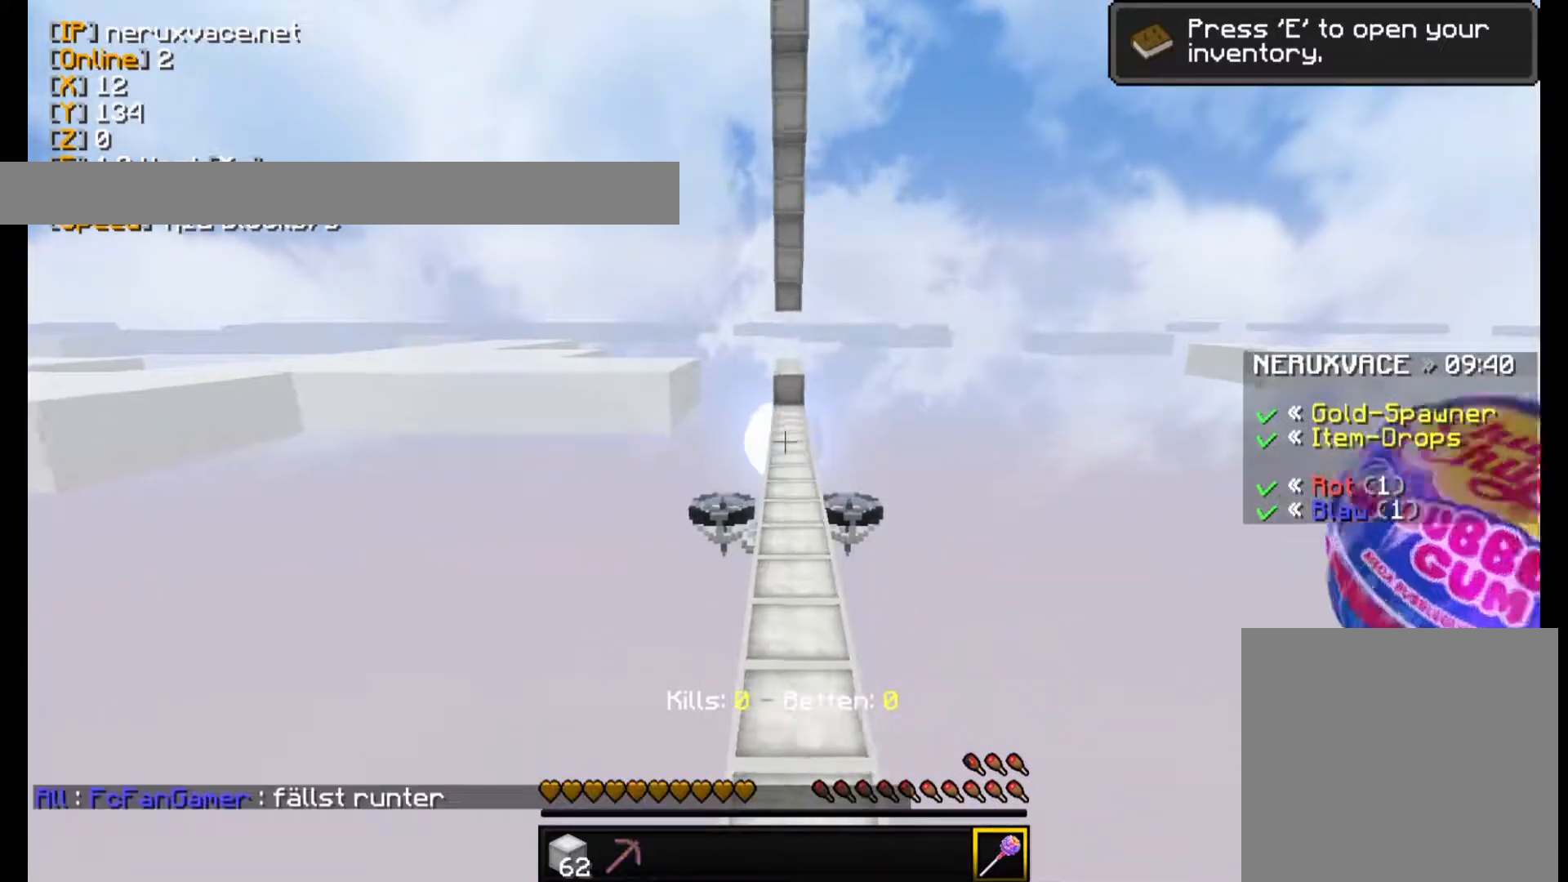
{"keys": ["w"], "mouse": [], "events": [[40, "mouse_left", "up"], [100, "mouse_left", "down"], [240, "mouse_left", "up"]]}
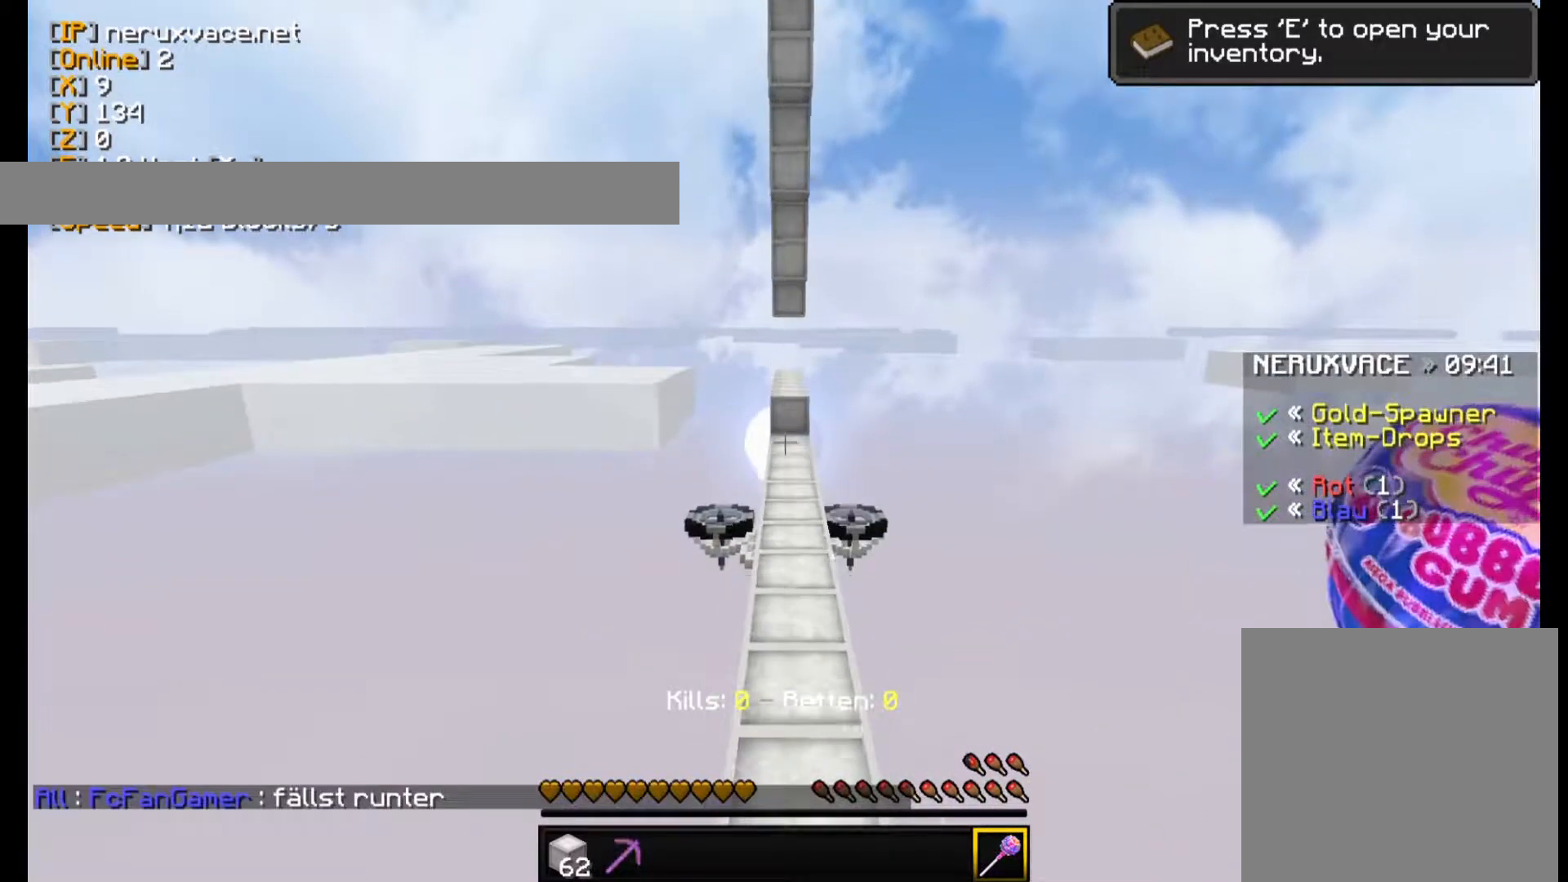
{"keys": ["w"], "mouse": [], "events": []}
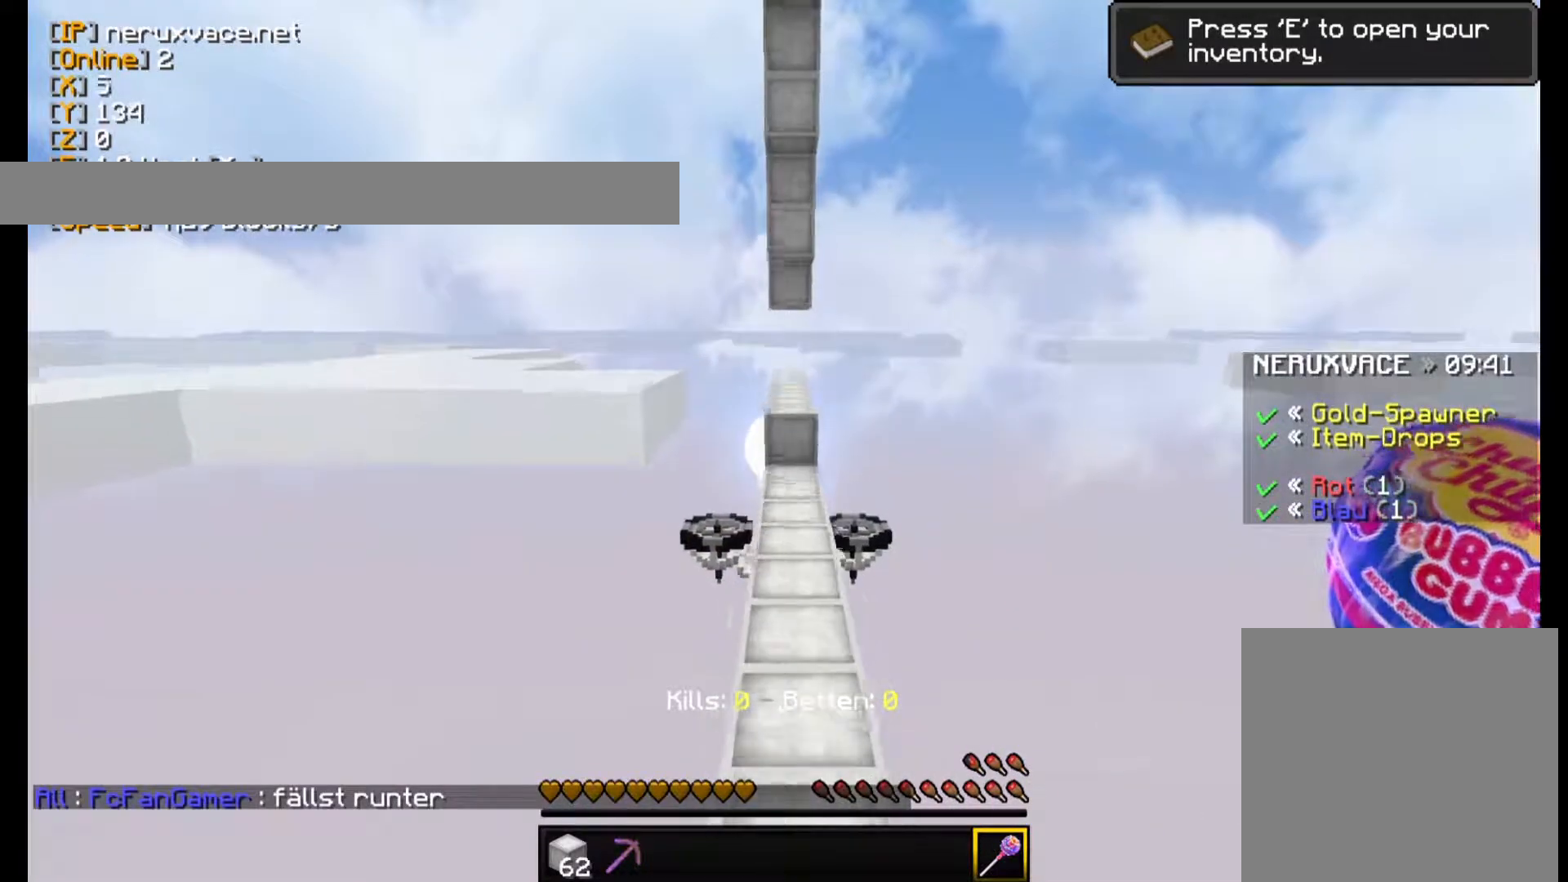
{"keys": ["w"], "mouse": [], "events": []}
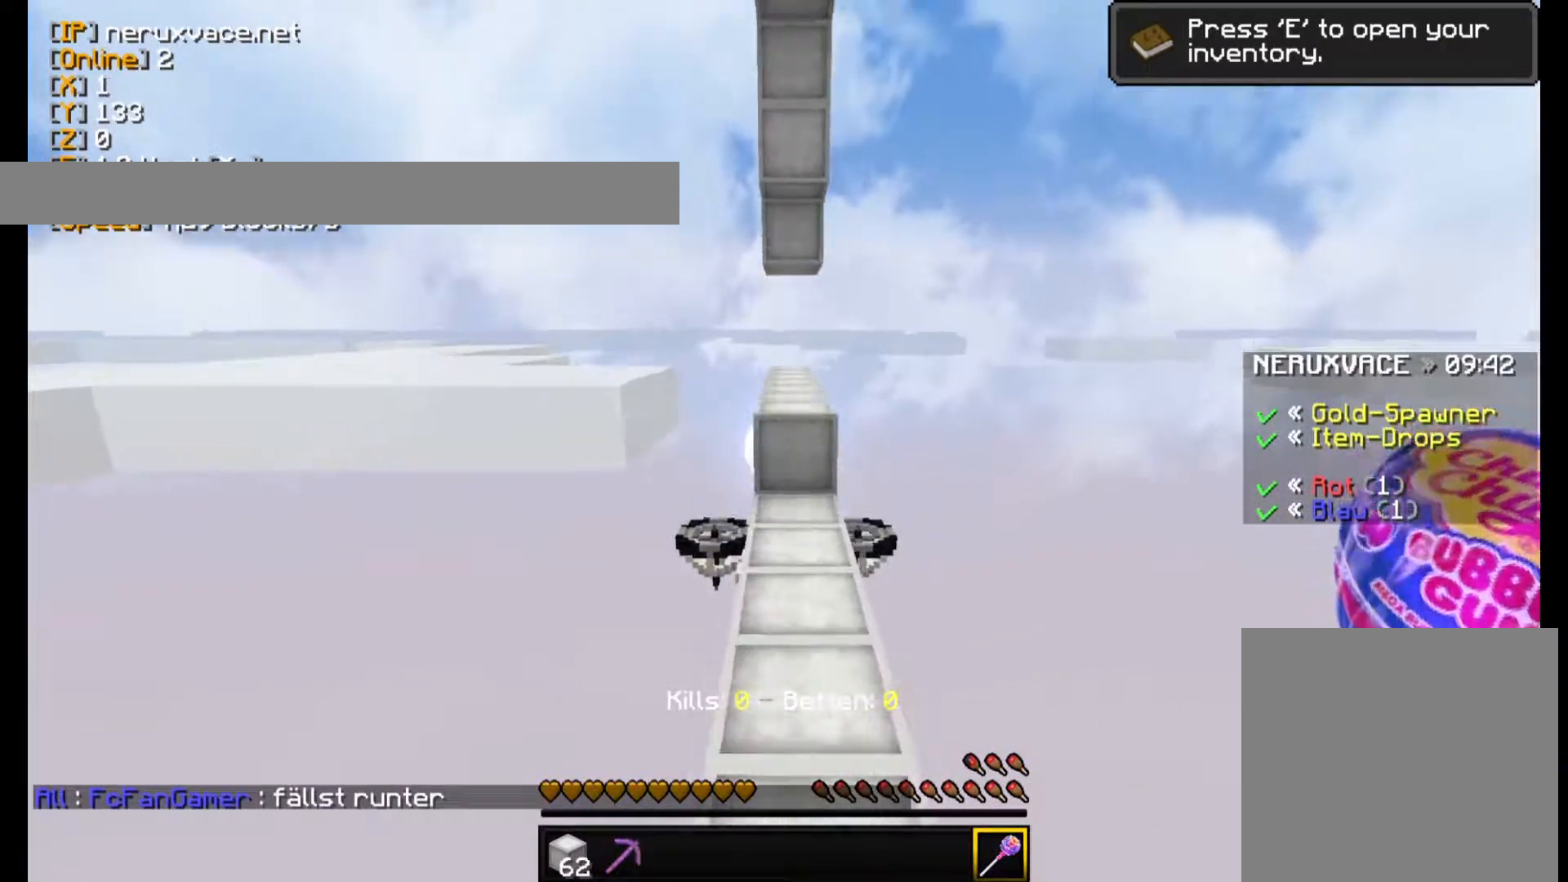
{"keys": ["w"], "mouse": [], "events": []}
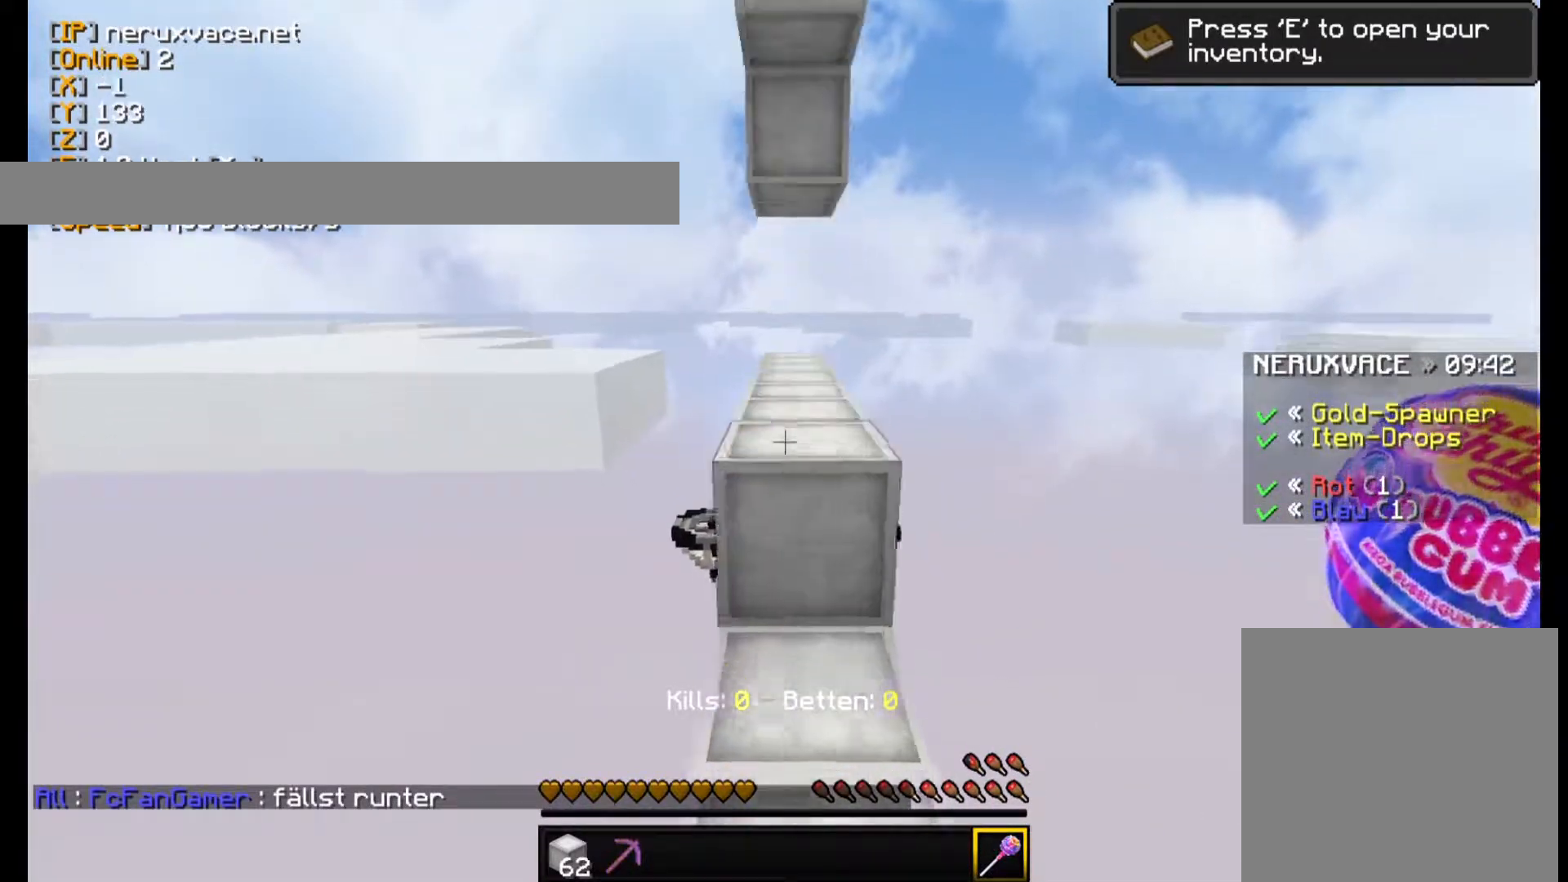
{"keys": ["w"], "mouse": [], "events": []}
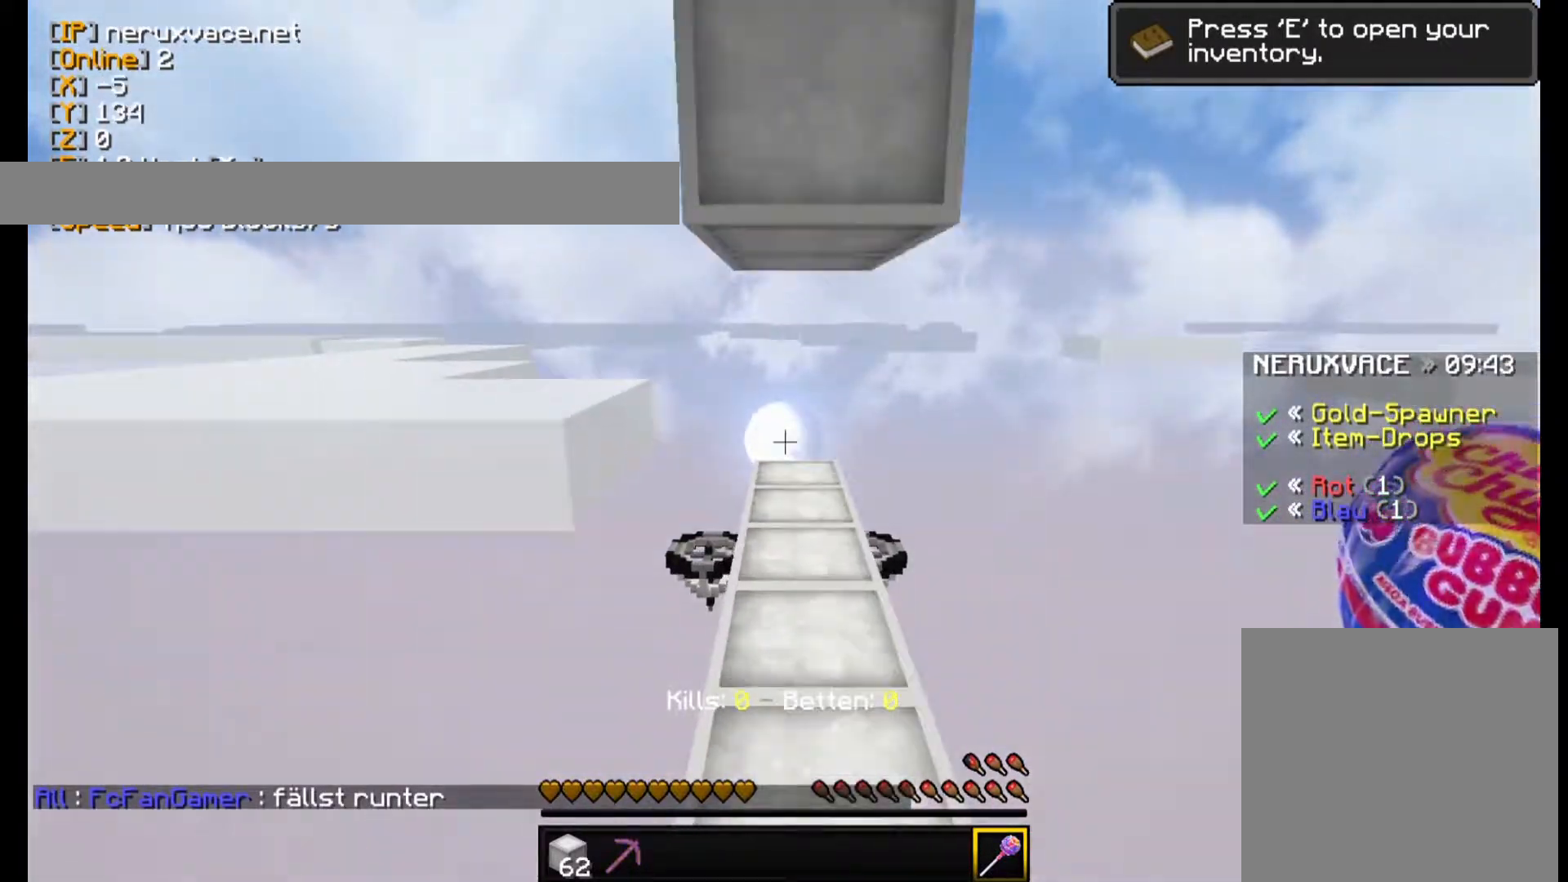
{"keys": ["w"], "mouse": [], "events": []}